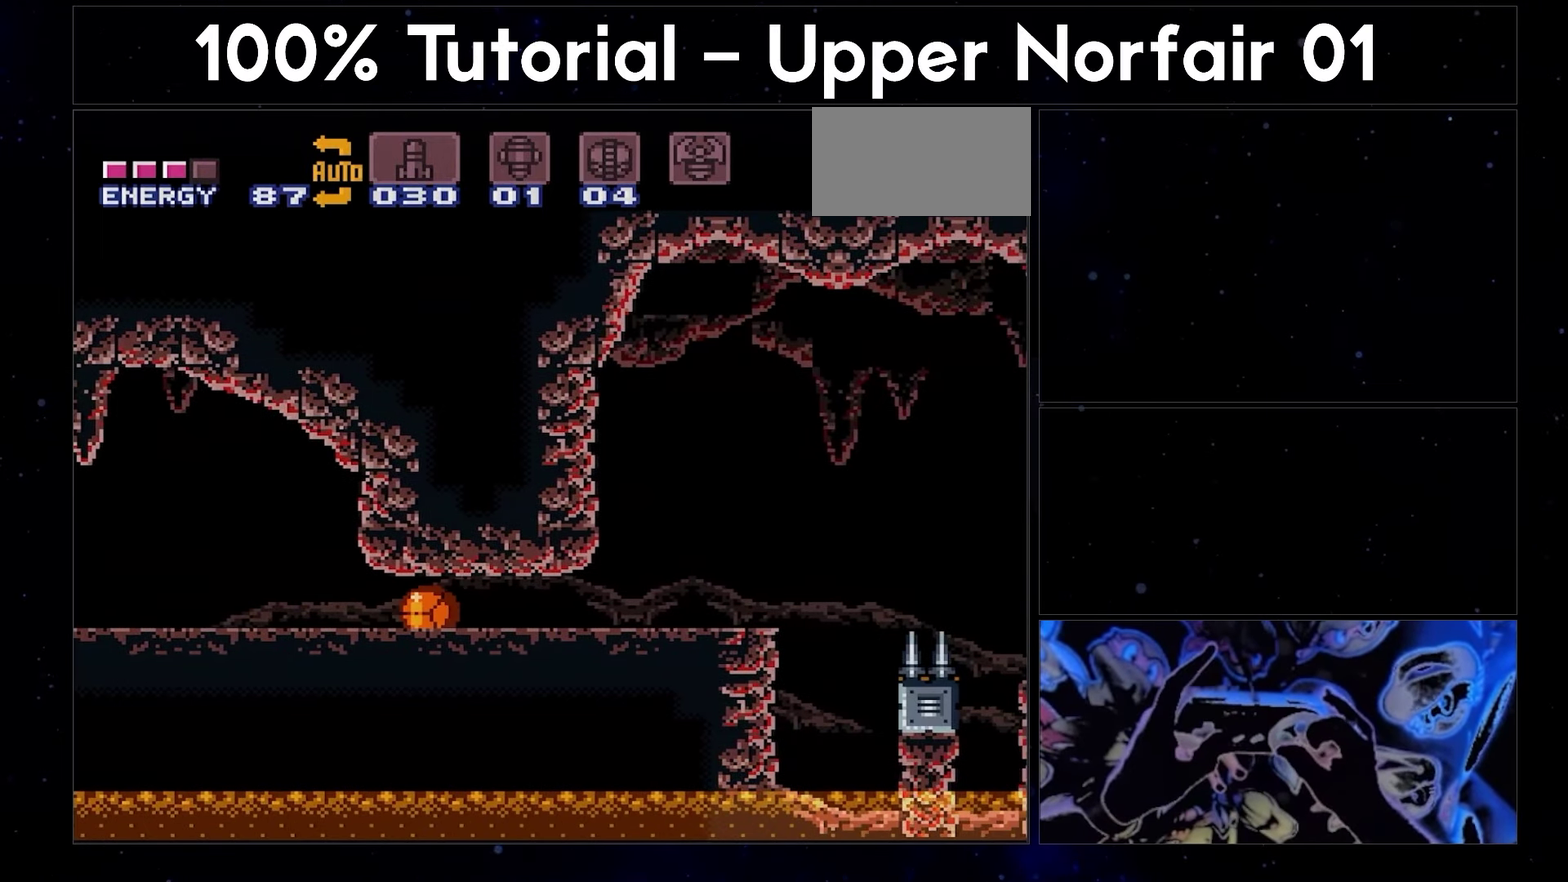
Gameplay with a controller (Nintendo layout); each line is a JSON object with the inputs held at the frame after it. "events" lists button and stick changes between this image and that frame as [ms after this image, input, new state], when the widget could be followed in between. Not read: L3 R3.
{"buttons": ["A", "DPAD_RIGHT"], "events": []}
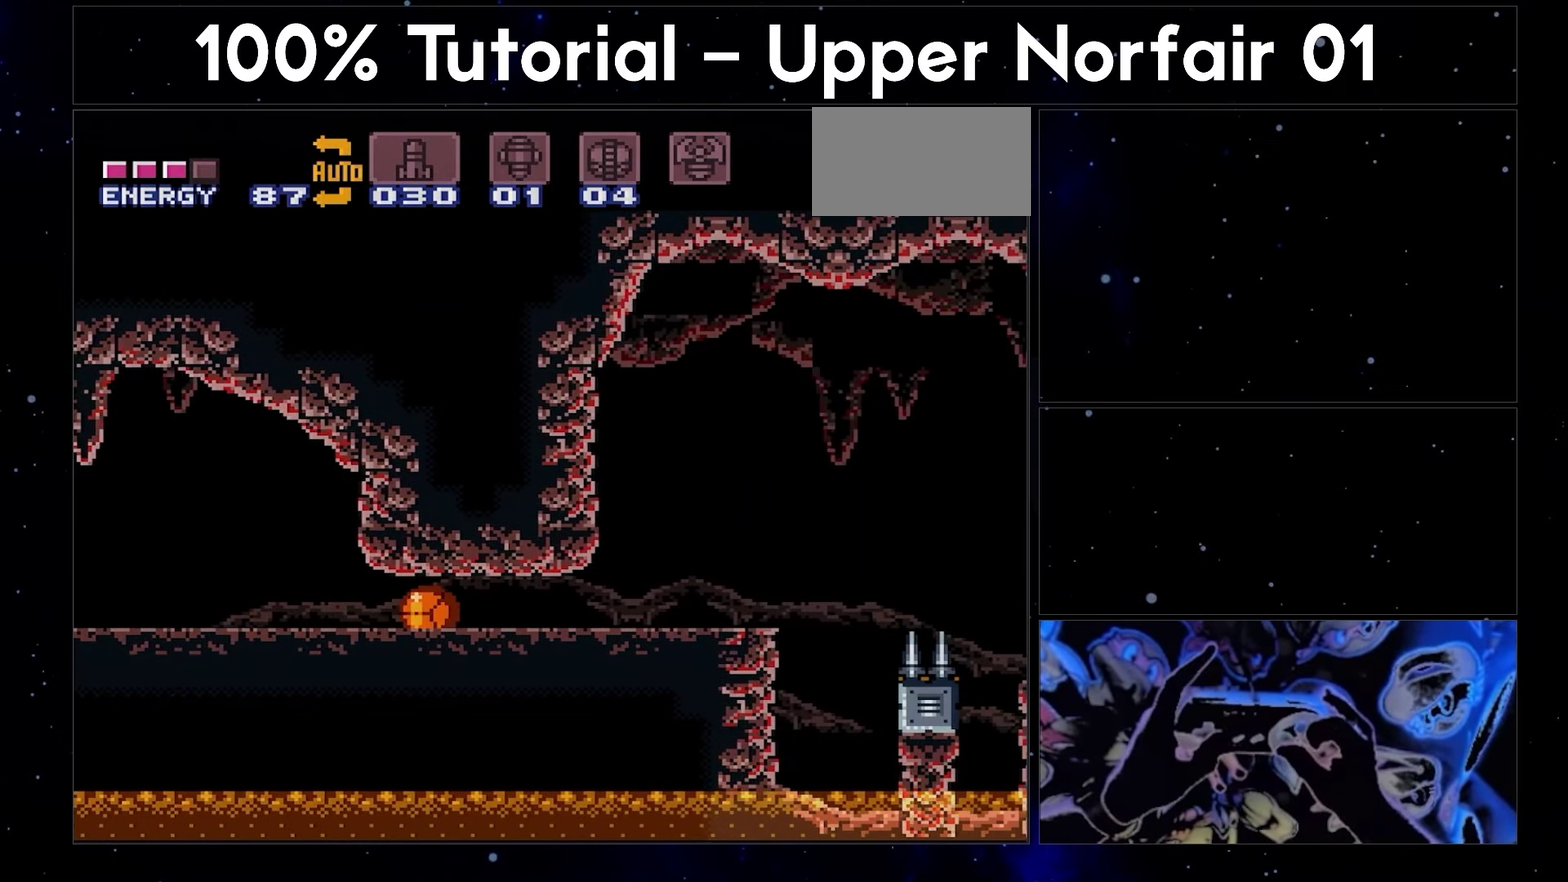
{"buttons": ["A", "DPAD_RIGHT"], "events": []}
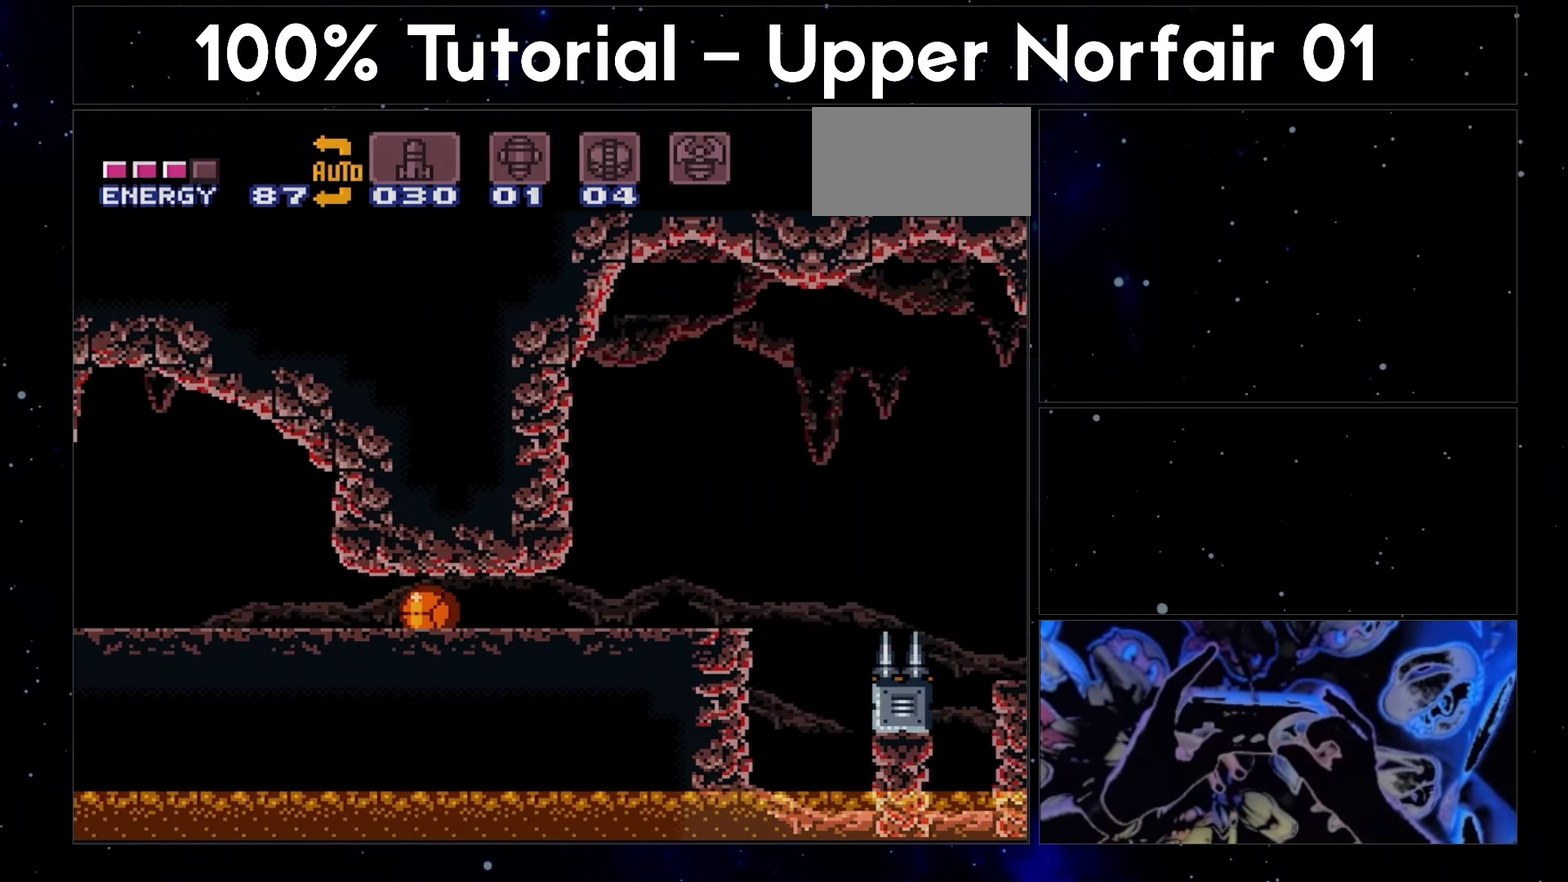
{"buttons": ["A", "DPAD_RIGHT"], "events": []}
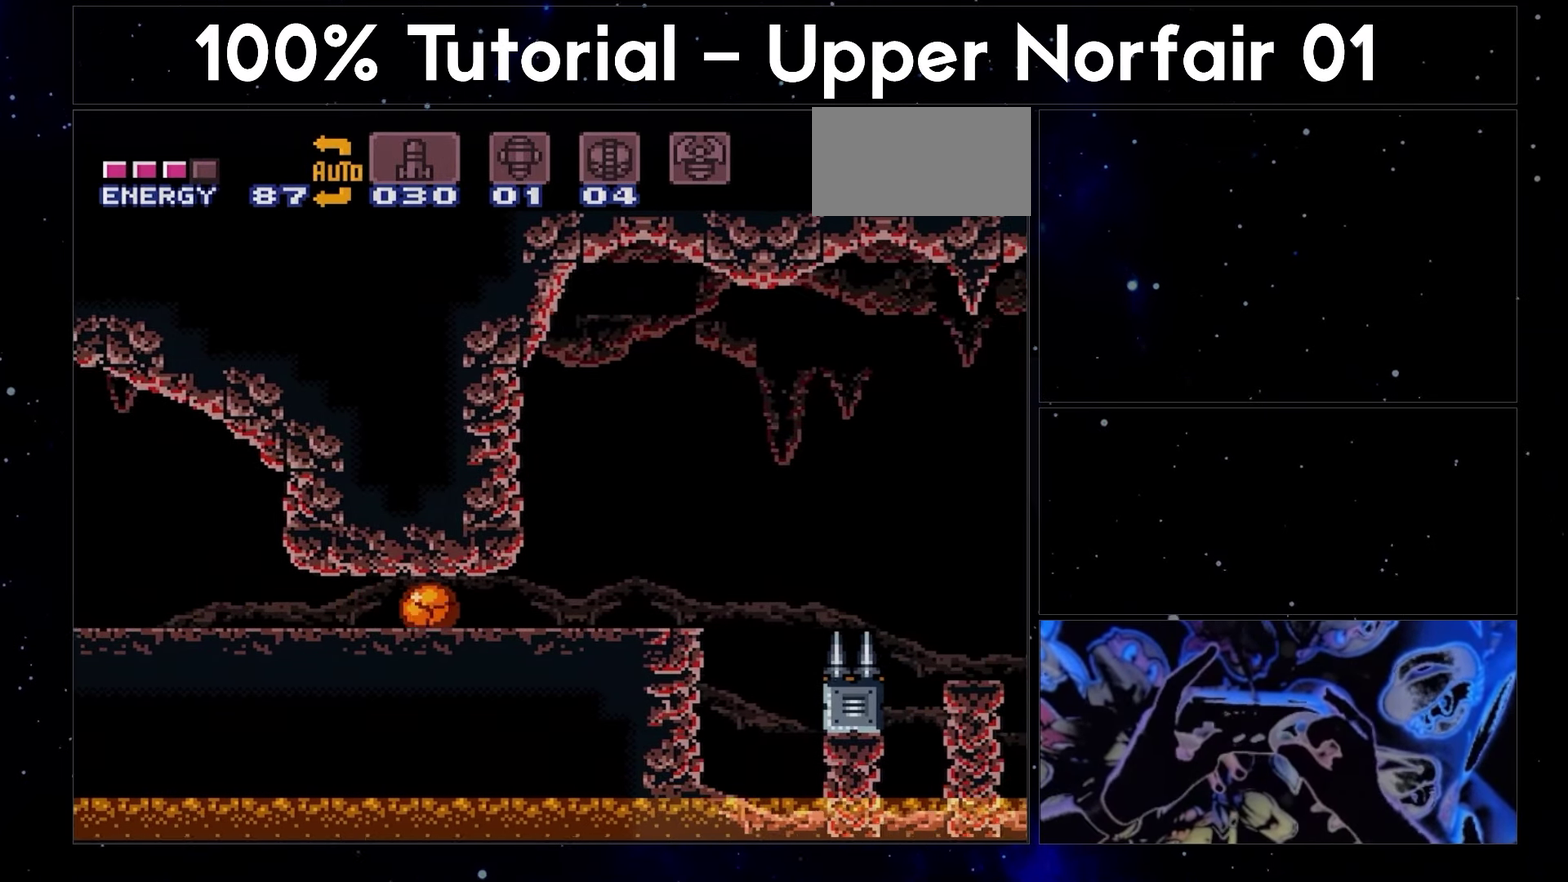
{"buttons": ["A", "DPAD_RIGHT"], "events": []}
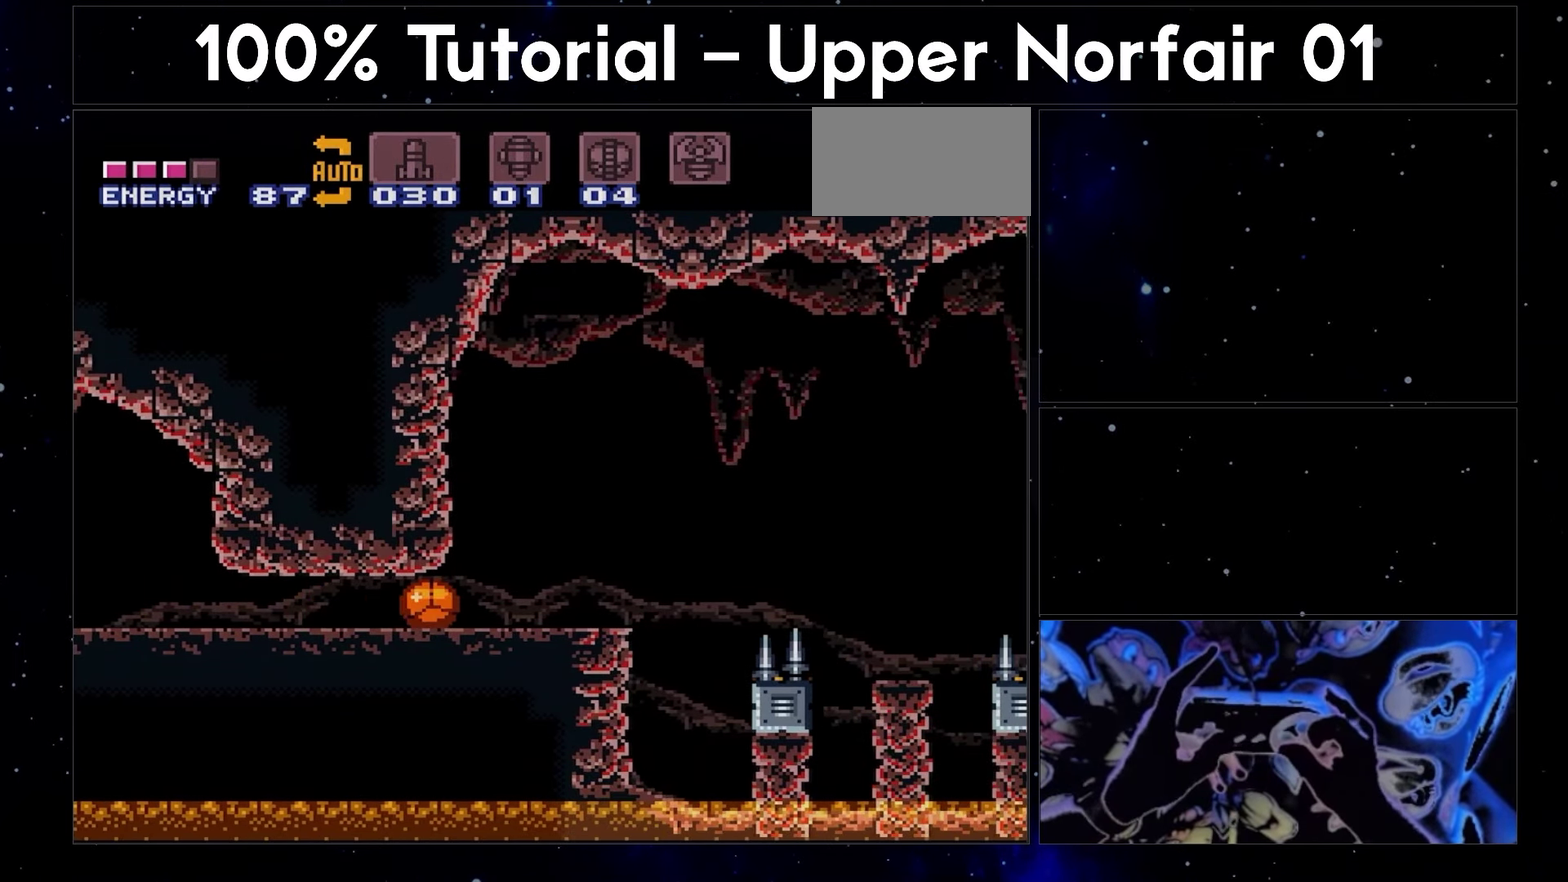
{"buttons": ["A", "DPAD_RIGHT"], "events": []}
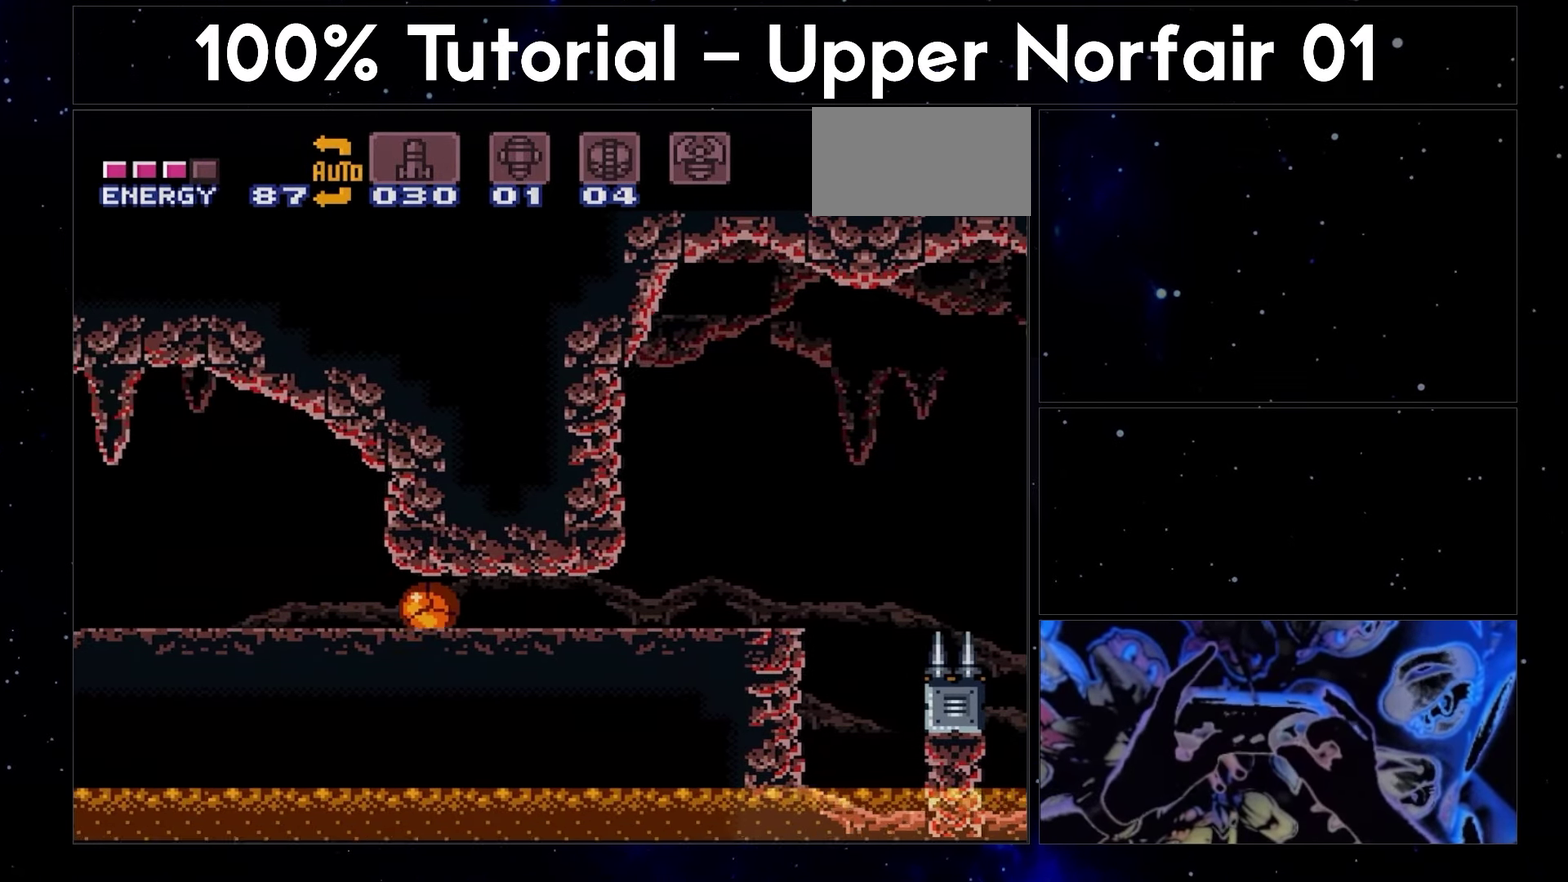
{"buttons": ["A", "DPAD_RIGHT"], "events": []}
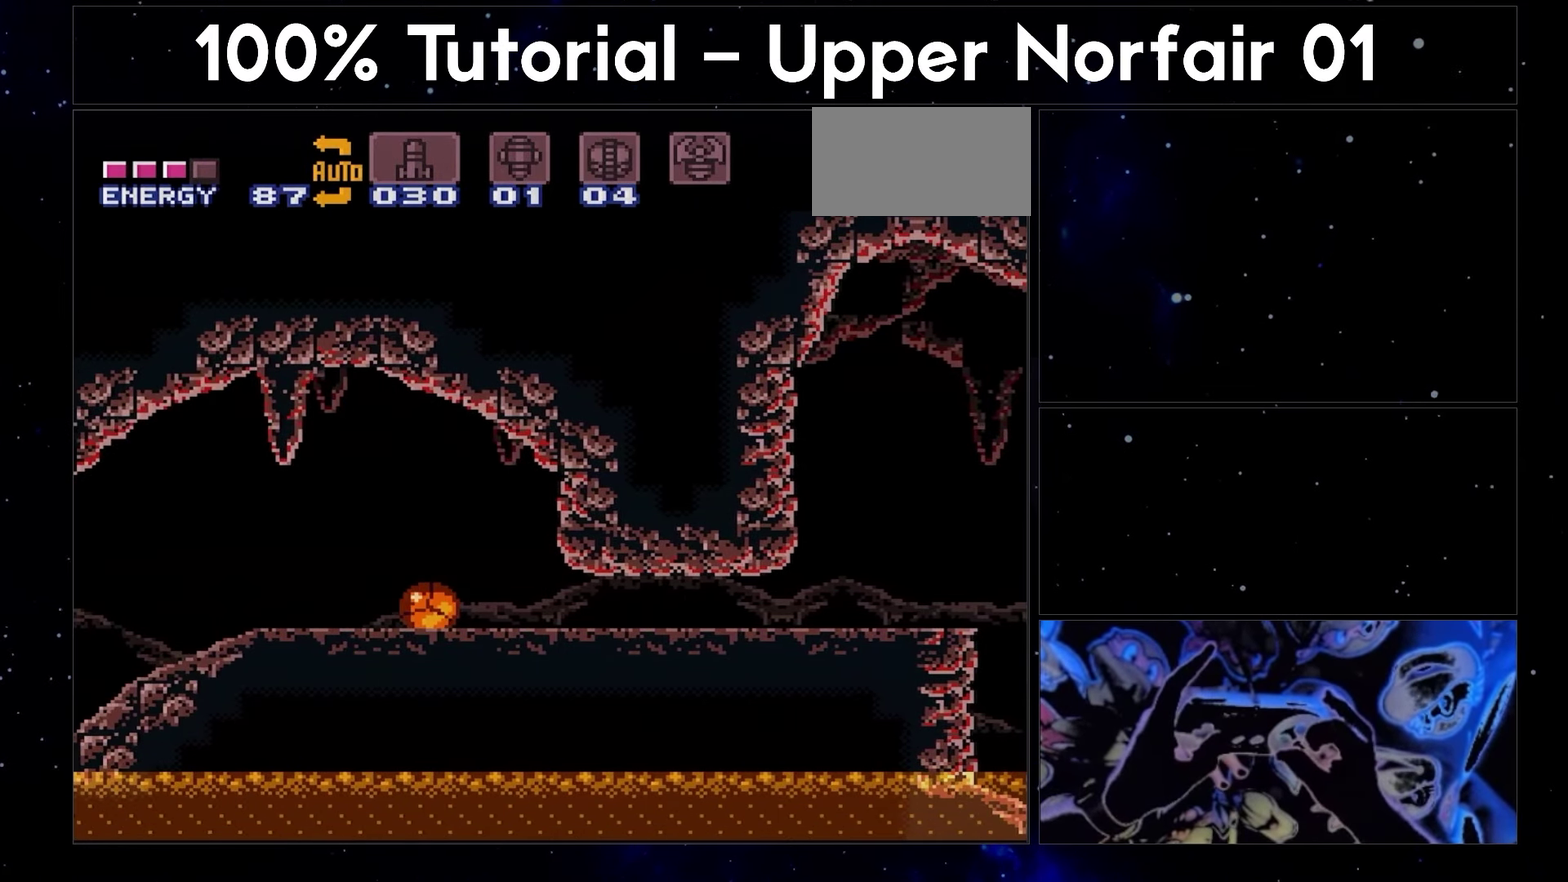
{"buttons": ["A", "DPAD_RIGHT"], "events": []}
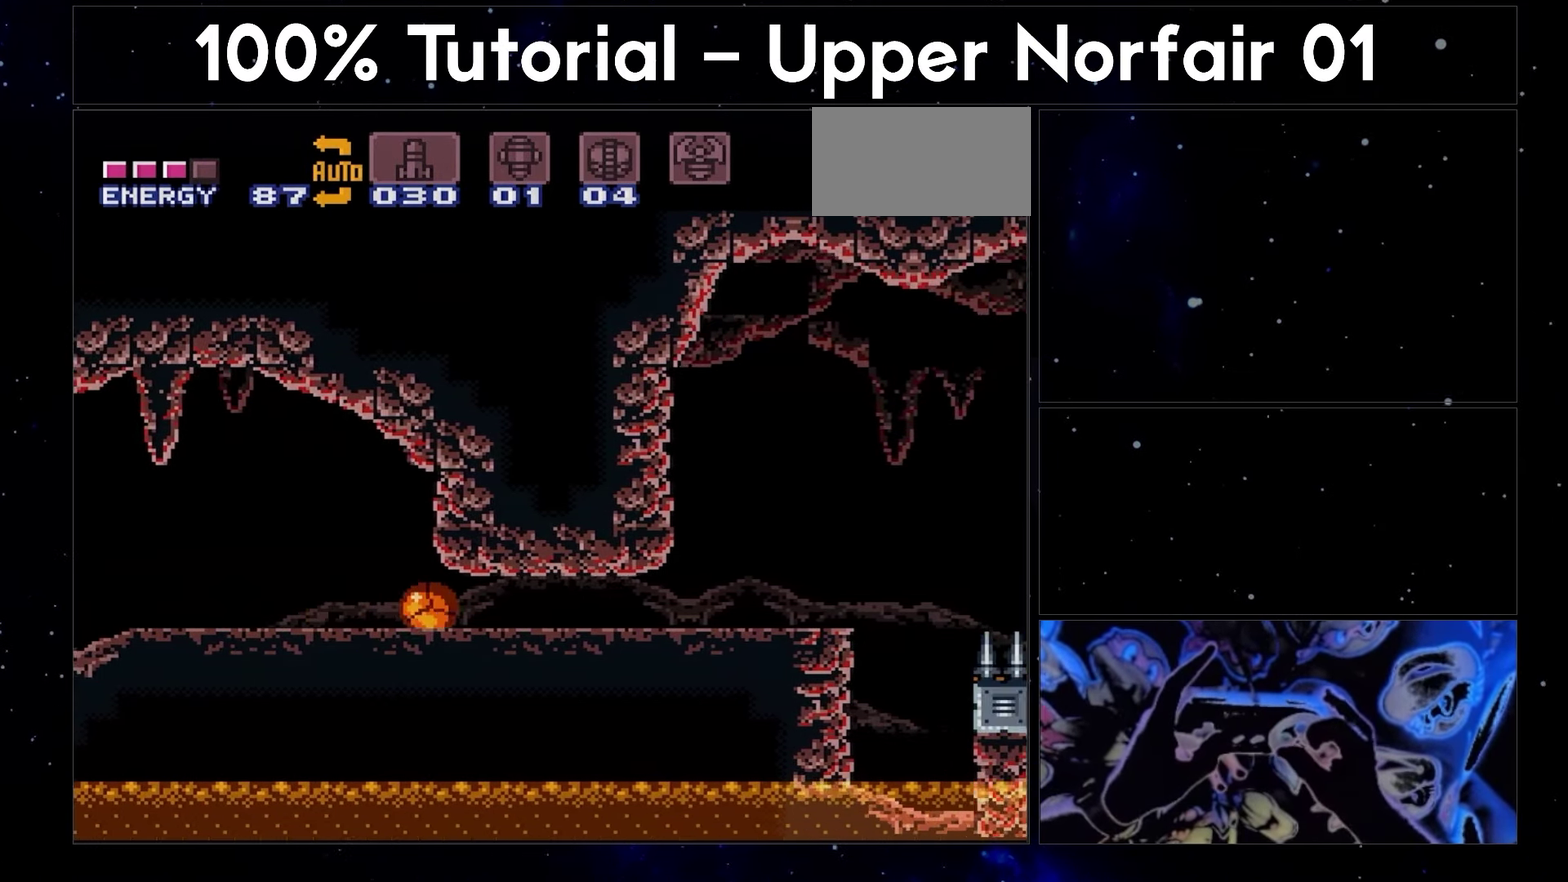
{"buttons": ["A", "DPAD_UP"], "events": [[400, "DPAD_RIGHT", "up"], [500, "DPAD_UP", "down"]]}
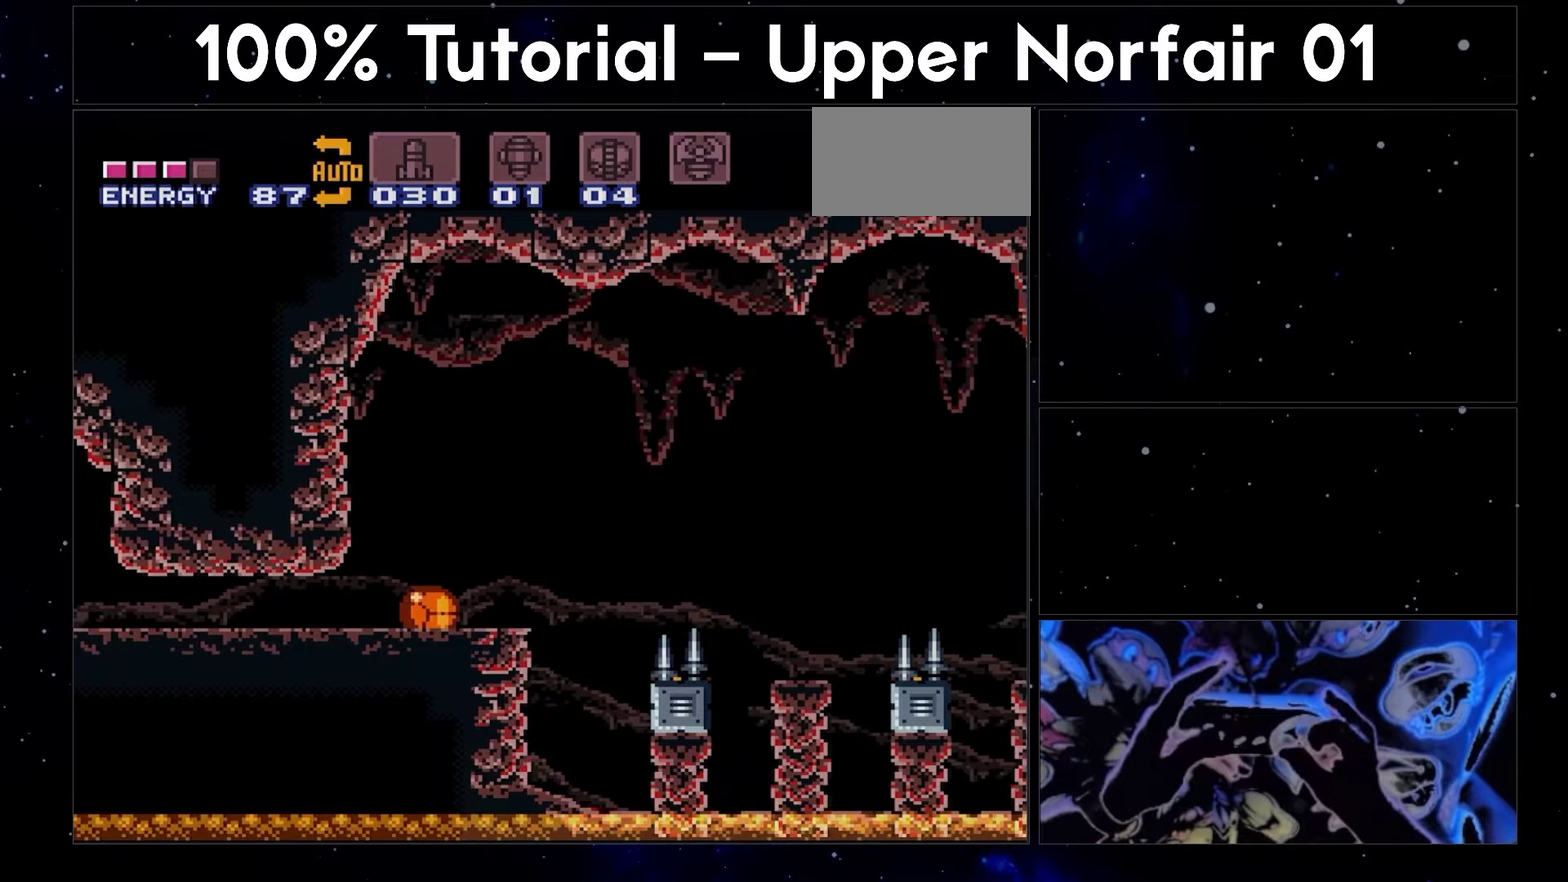
{"buttons": ["A", "DPAD_UP"], "events": []}
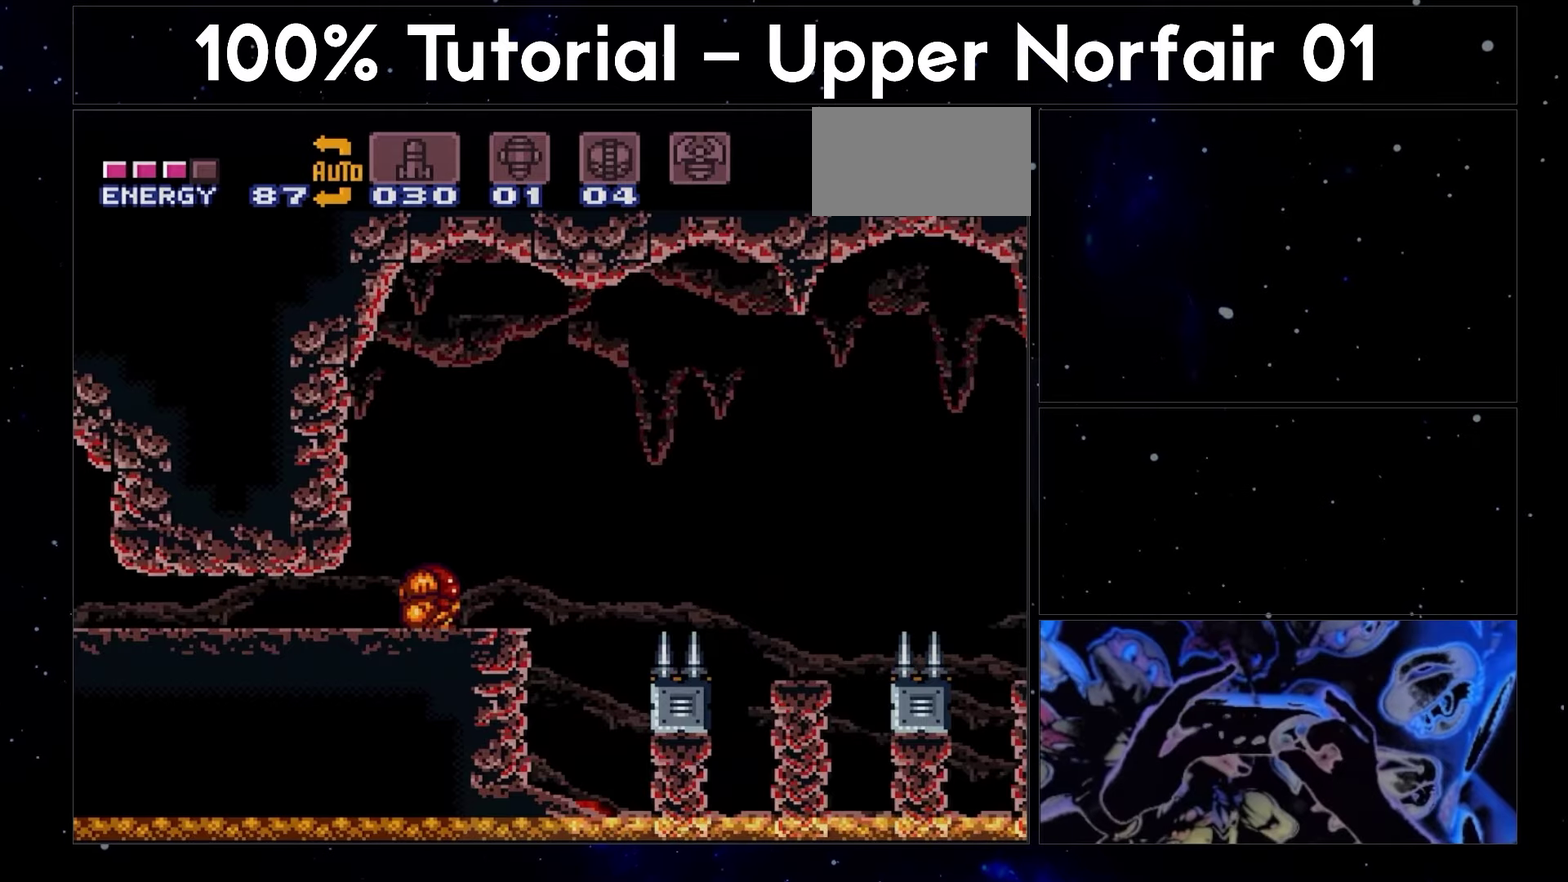
{"buttons": ["A", "DPAD_UP", "DPAD_RIGHT"], "events": [[483, "DPAD_RIGHT", "down"]]}
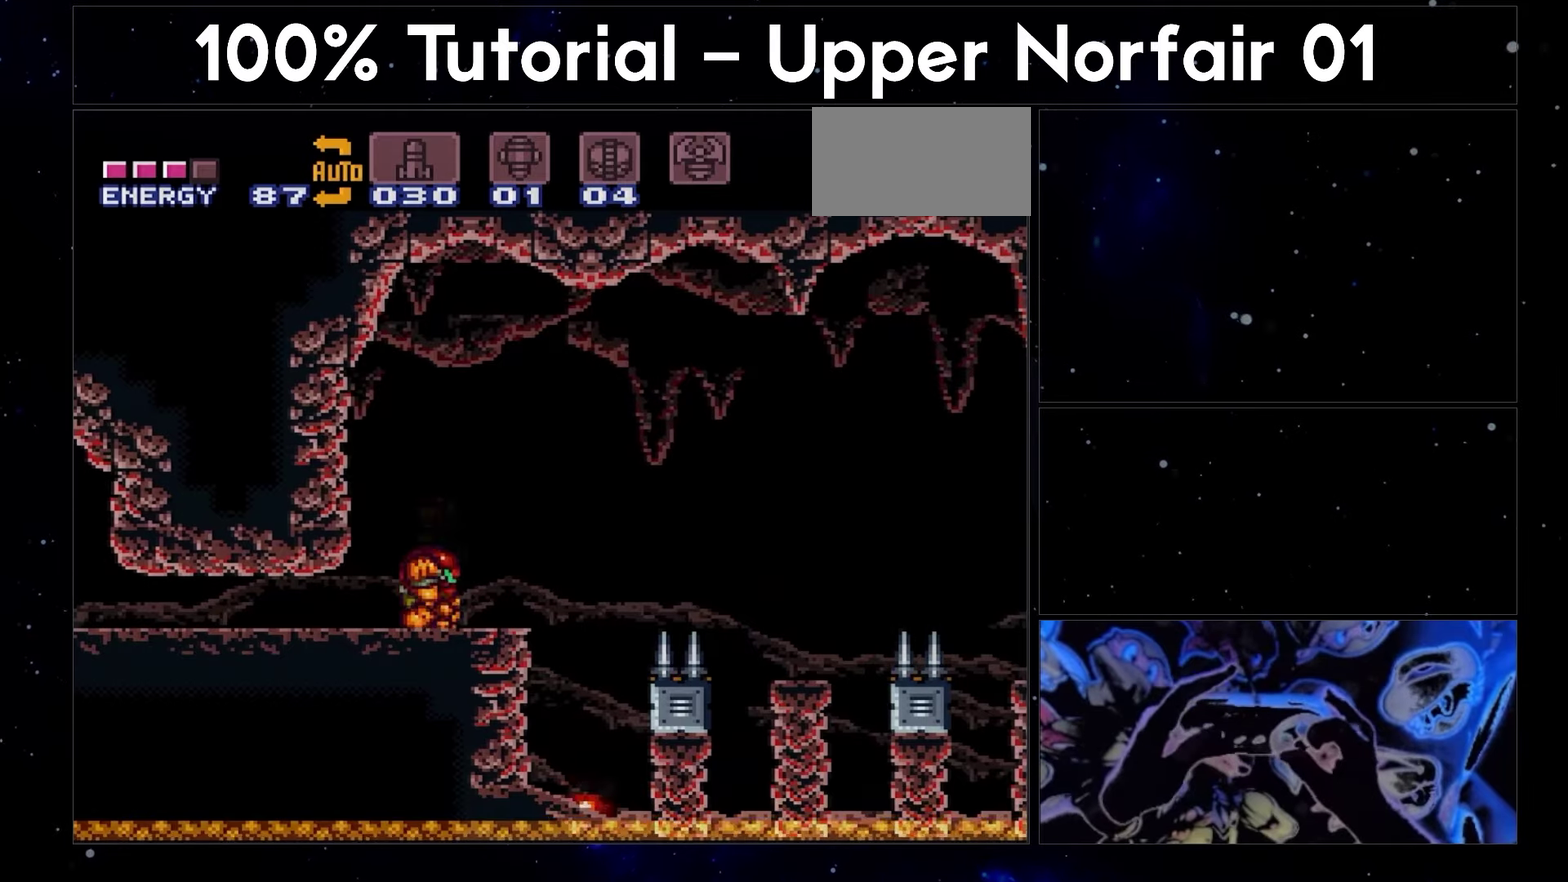
{"buttons": ["A", "B", "DPAD_RIGHT"], "events": [[67, "DPAD_UP", "up"], [183, "B", "down"], [317, "B", "up"], [383, "B", "down"]]}
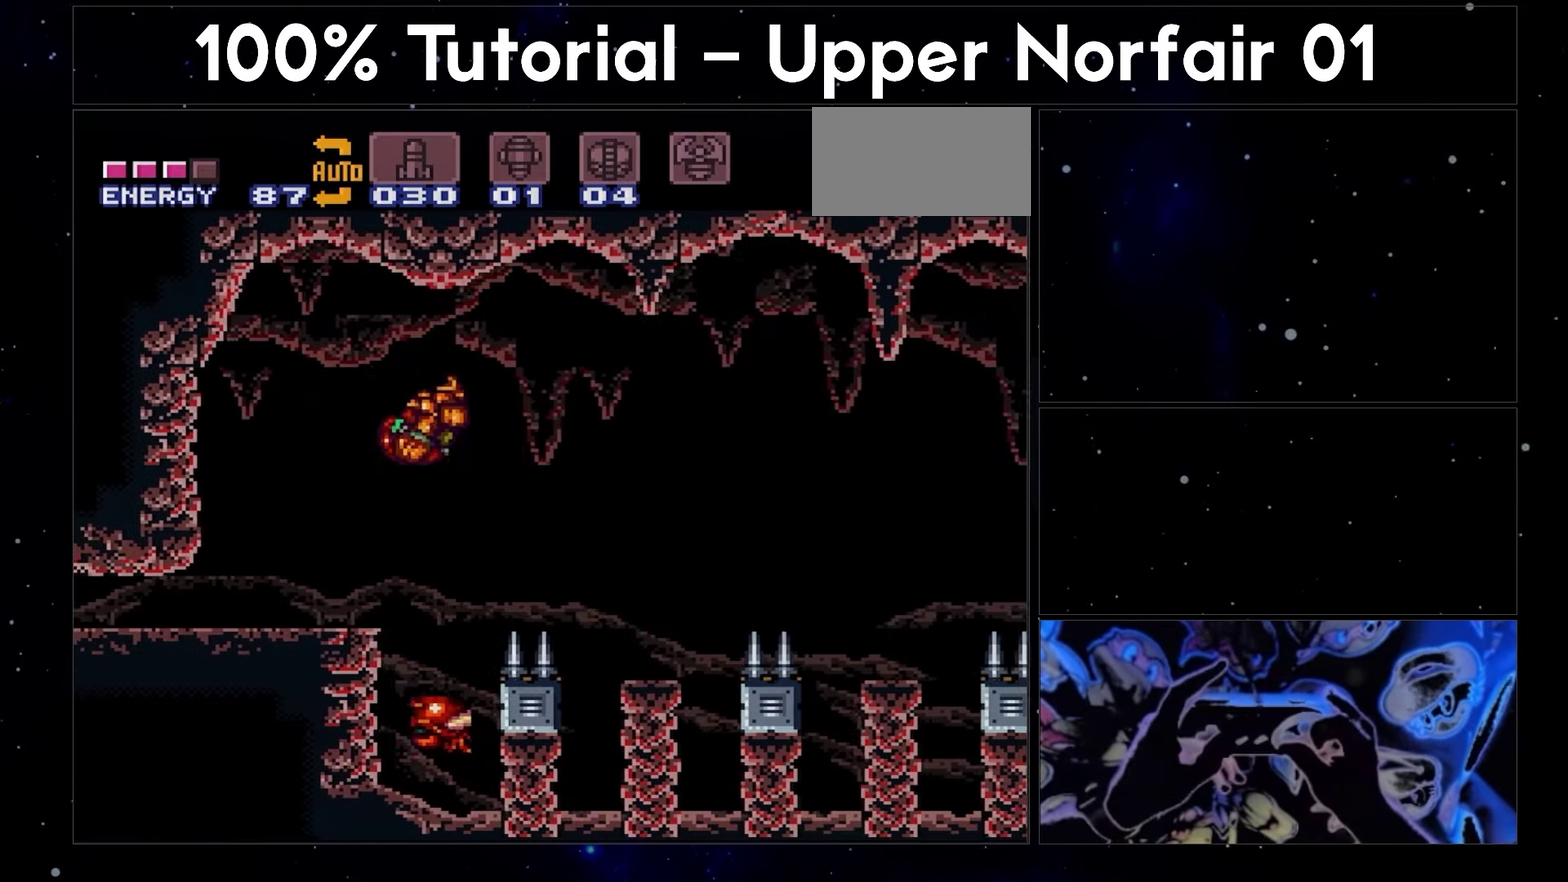
{"buttons": ["A", "B", "DPAD_RIGHT"], "events": [[150, "DPAD_RIGHT", "up"], [250, "DPAD_LEFT", "down"], [300, "DPAD_LEFT", "up"], [383, "DPAD_RIGHT", "down"]]}
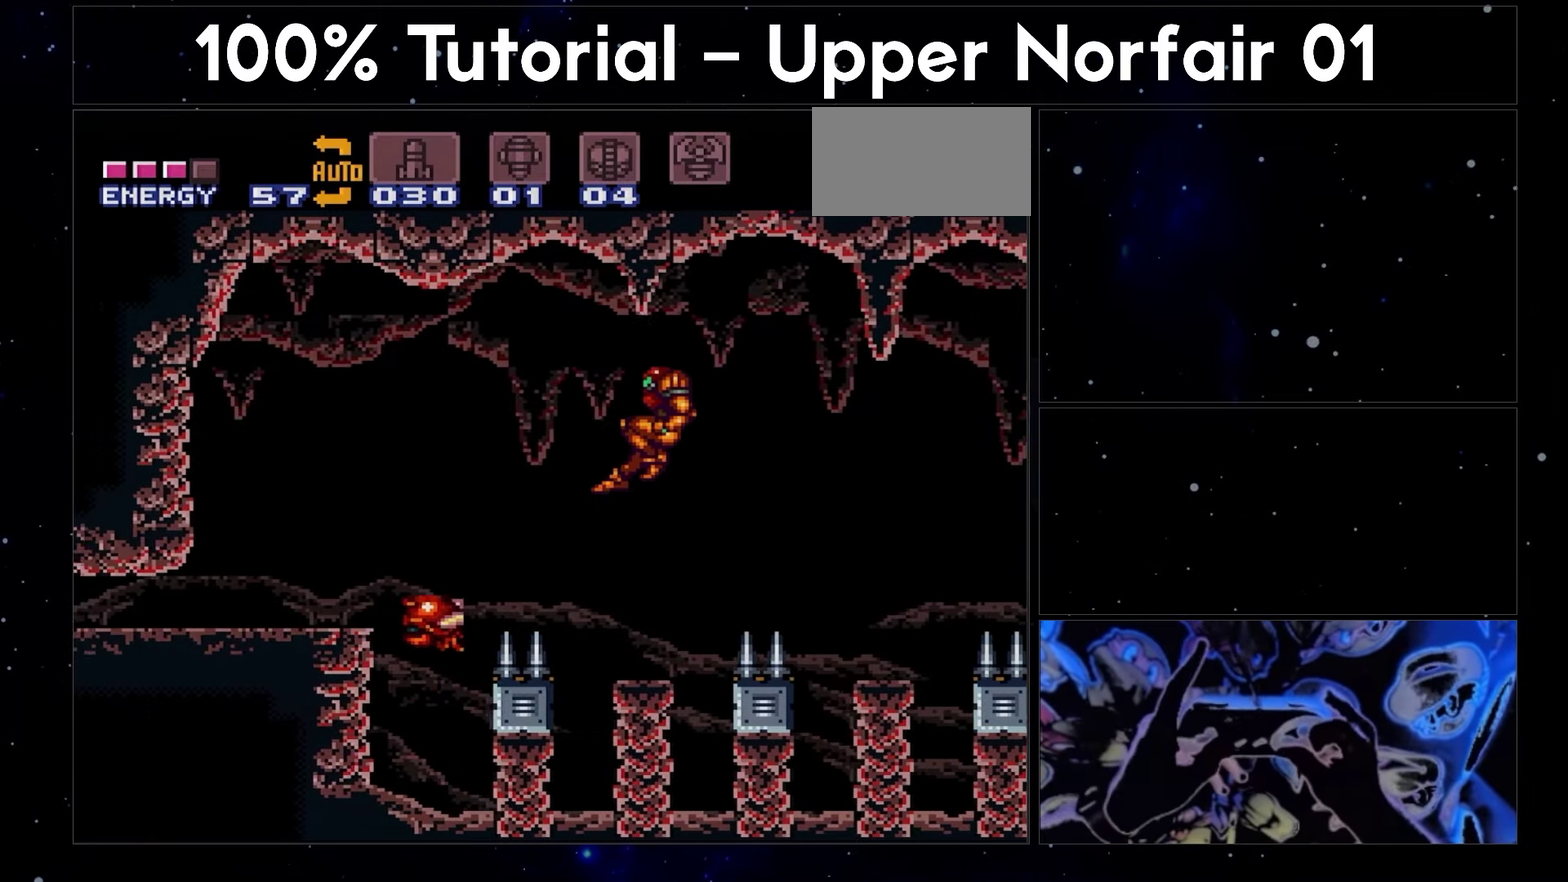
{"buttons": ["A", "B", "DPAD_RIGHT"], "events": []}
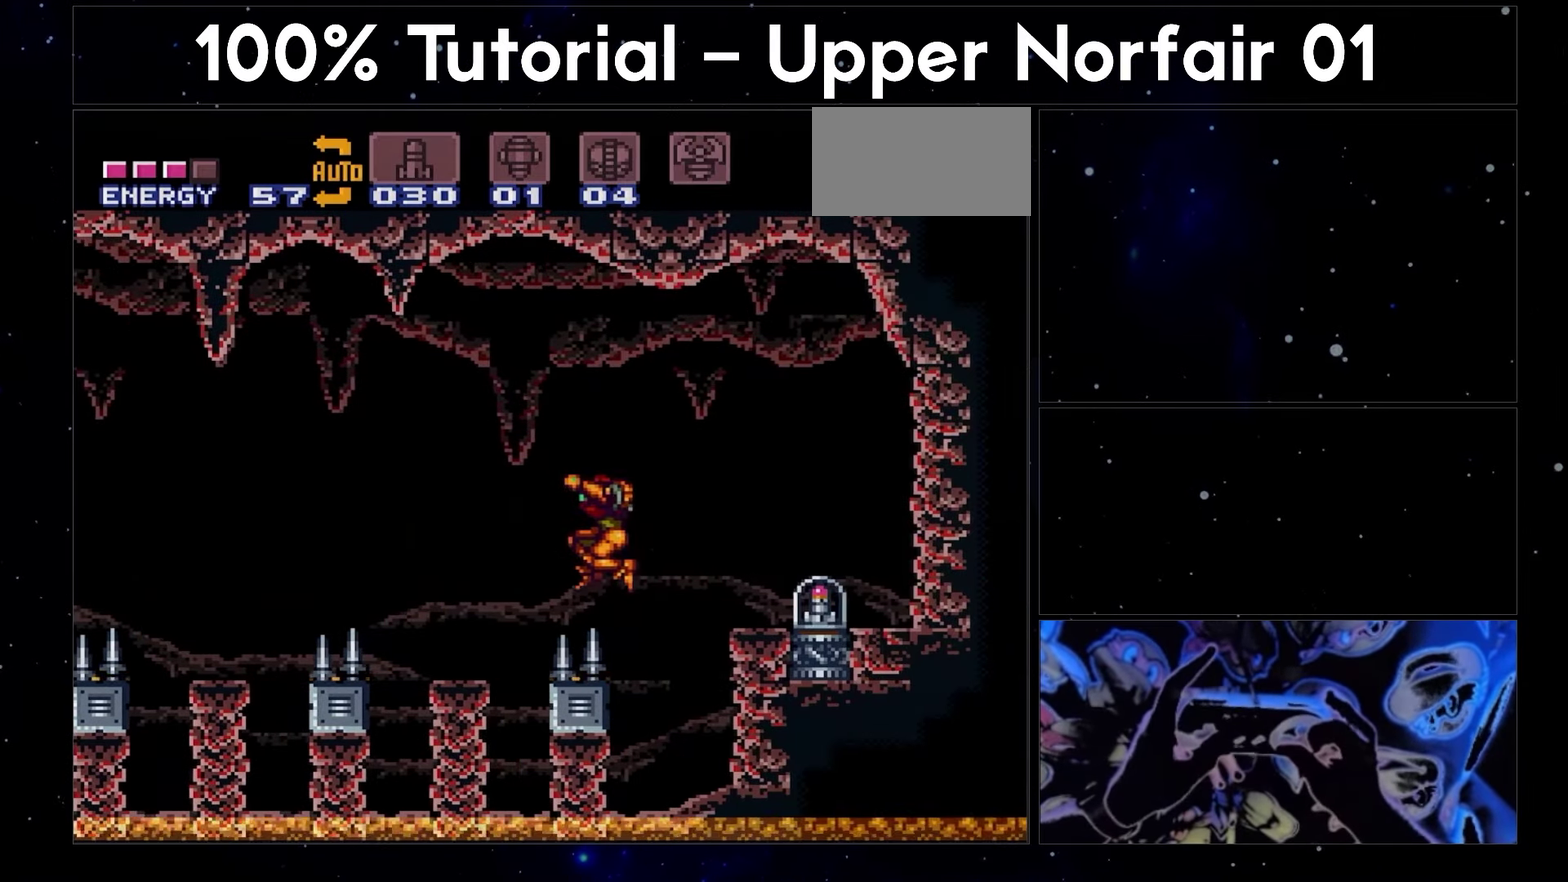
{"buttons": ["A", "B", "DPAD_RIGHT"], "events": []}
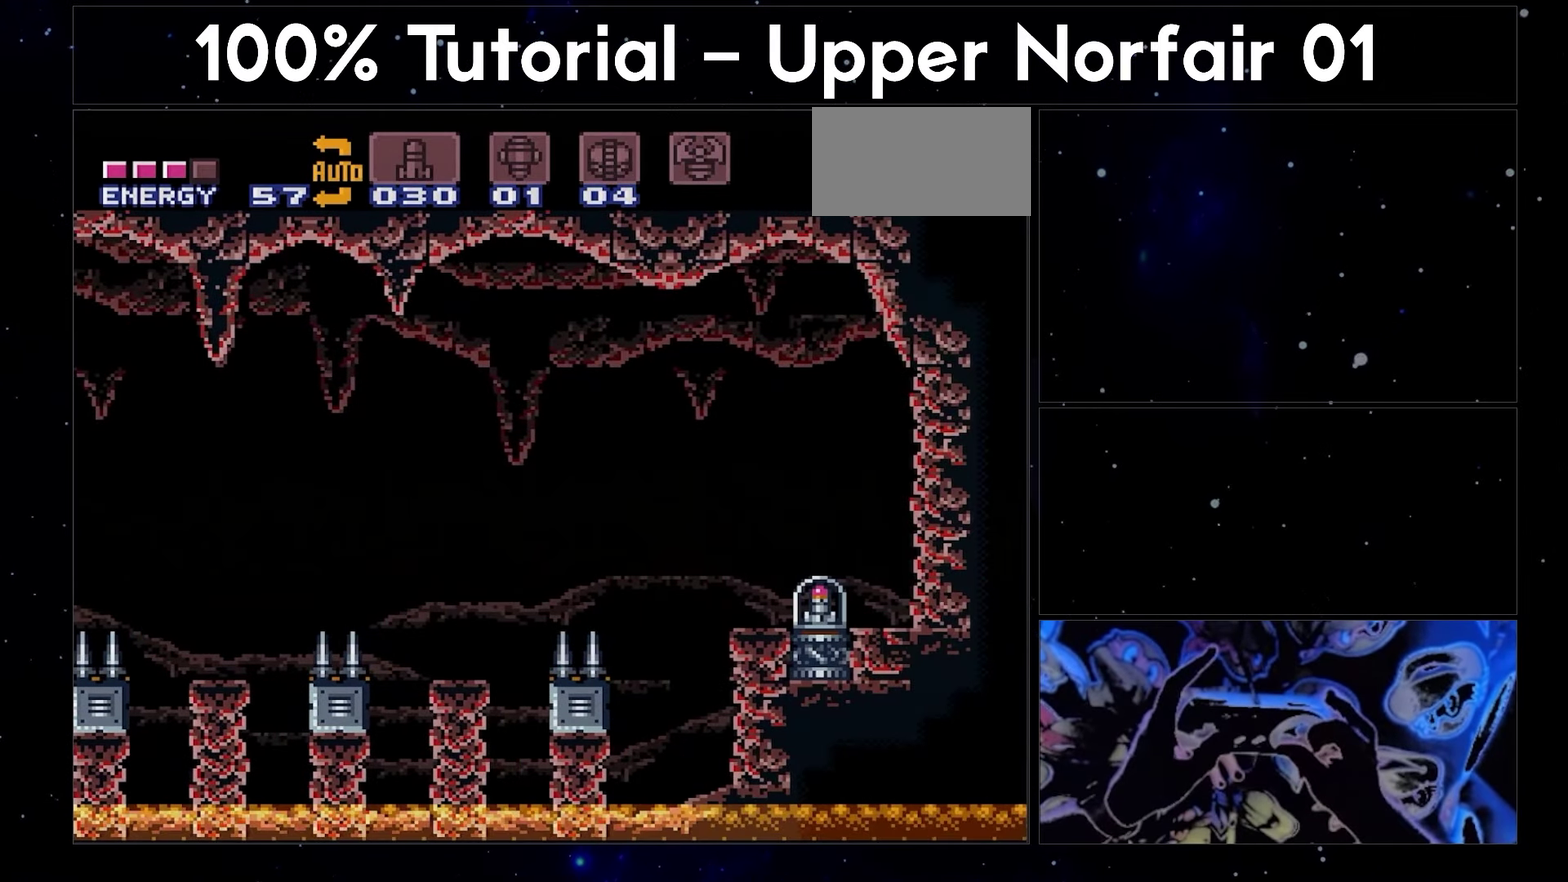
{"buttons": ["A", "B", "DPAD_RIGHT"], "events": []}
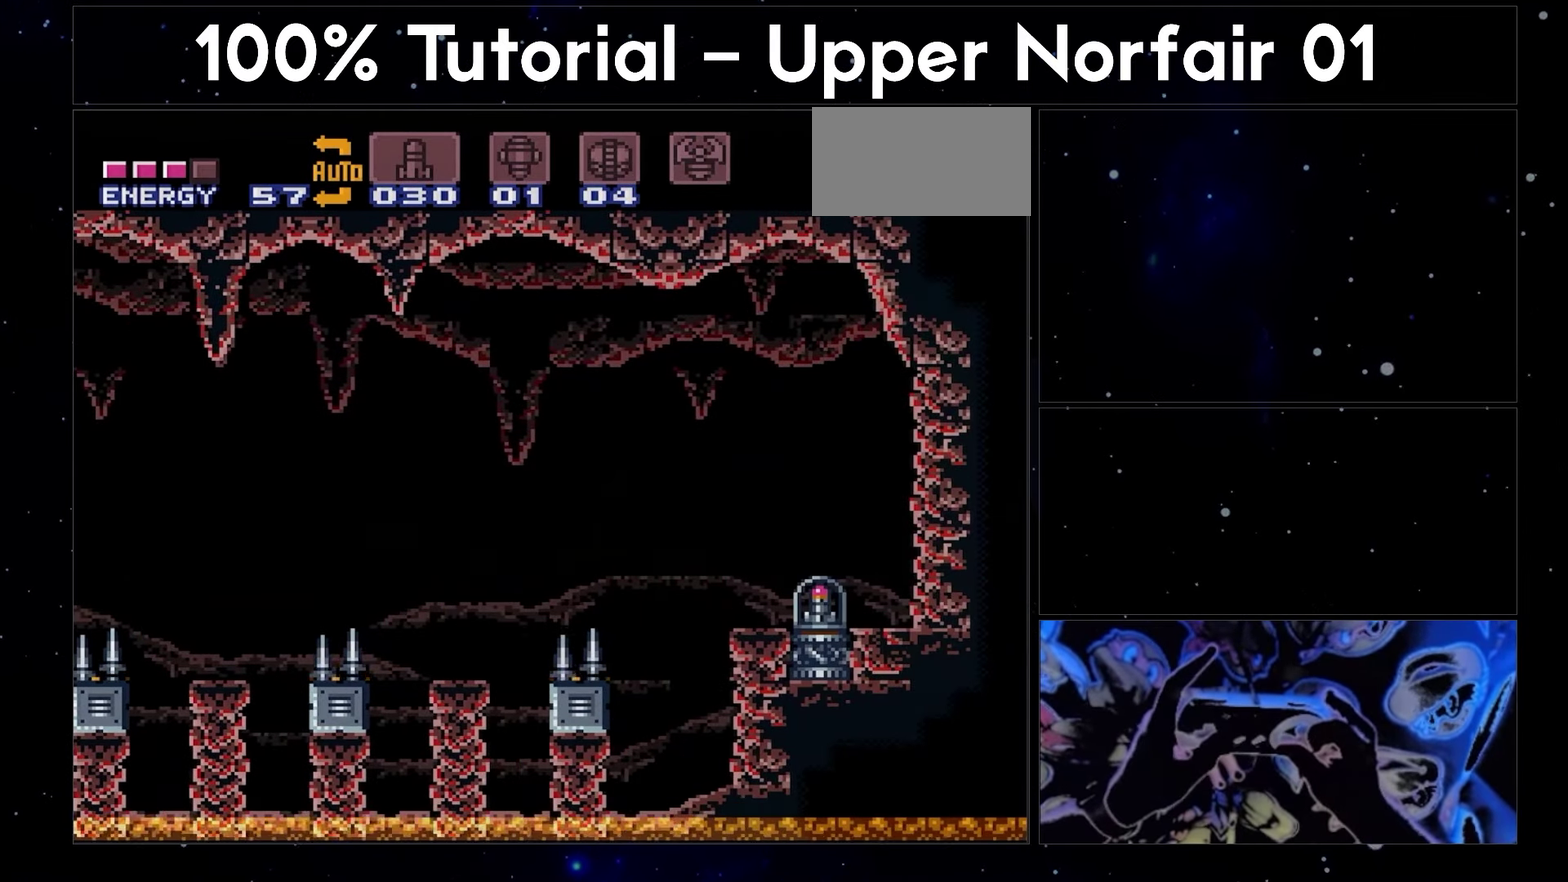
{"buttons": ["A", "B", "DPAD_RIGHT"], "events": []}
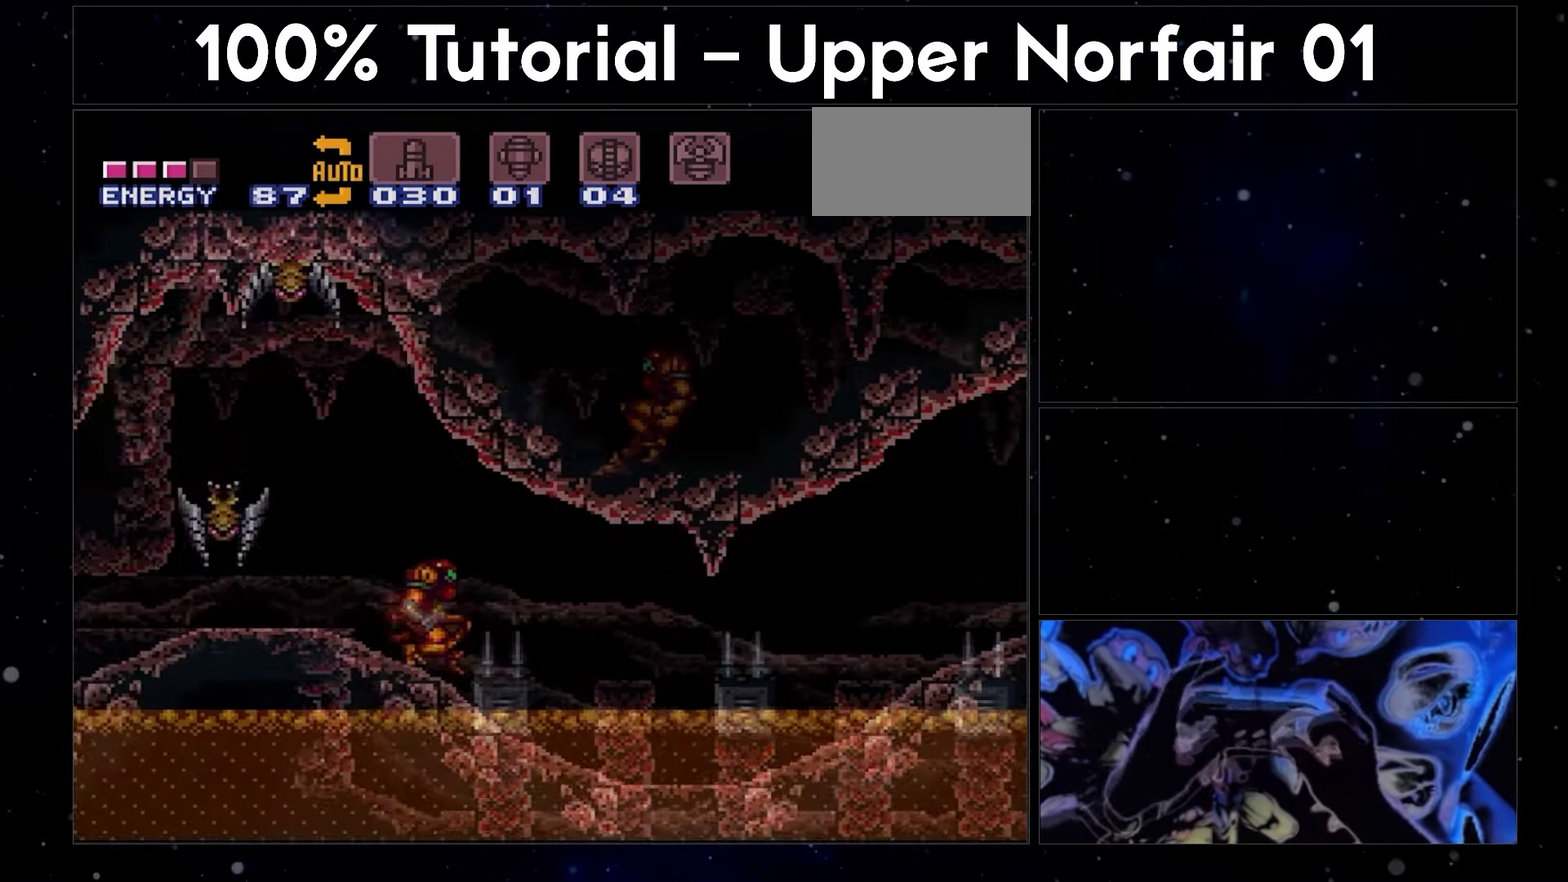
{"buttons": ["A", "B", "DPAD_DOWN", "DPAD_RIGHT"], "events": [[17, "DPAD_DOWN", "down"], [83, "DPAD_RIGHT", "up"], [217, "DPAD_DOWN", "up"], [417, "DPAD_DOWN", "down"], [417, "DPAD_RIGHT", "down"]]}
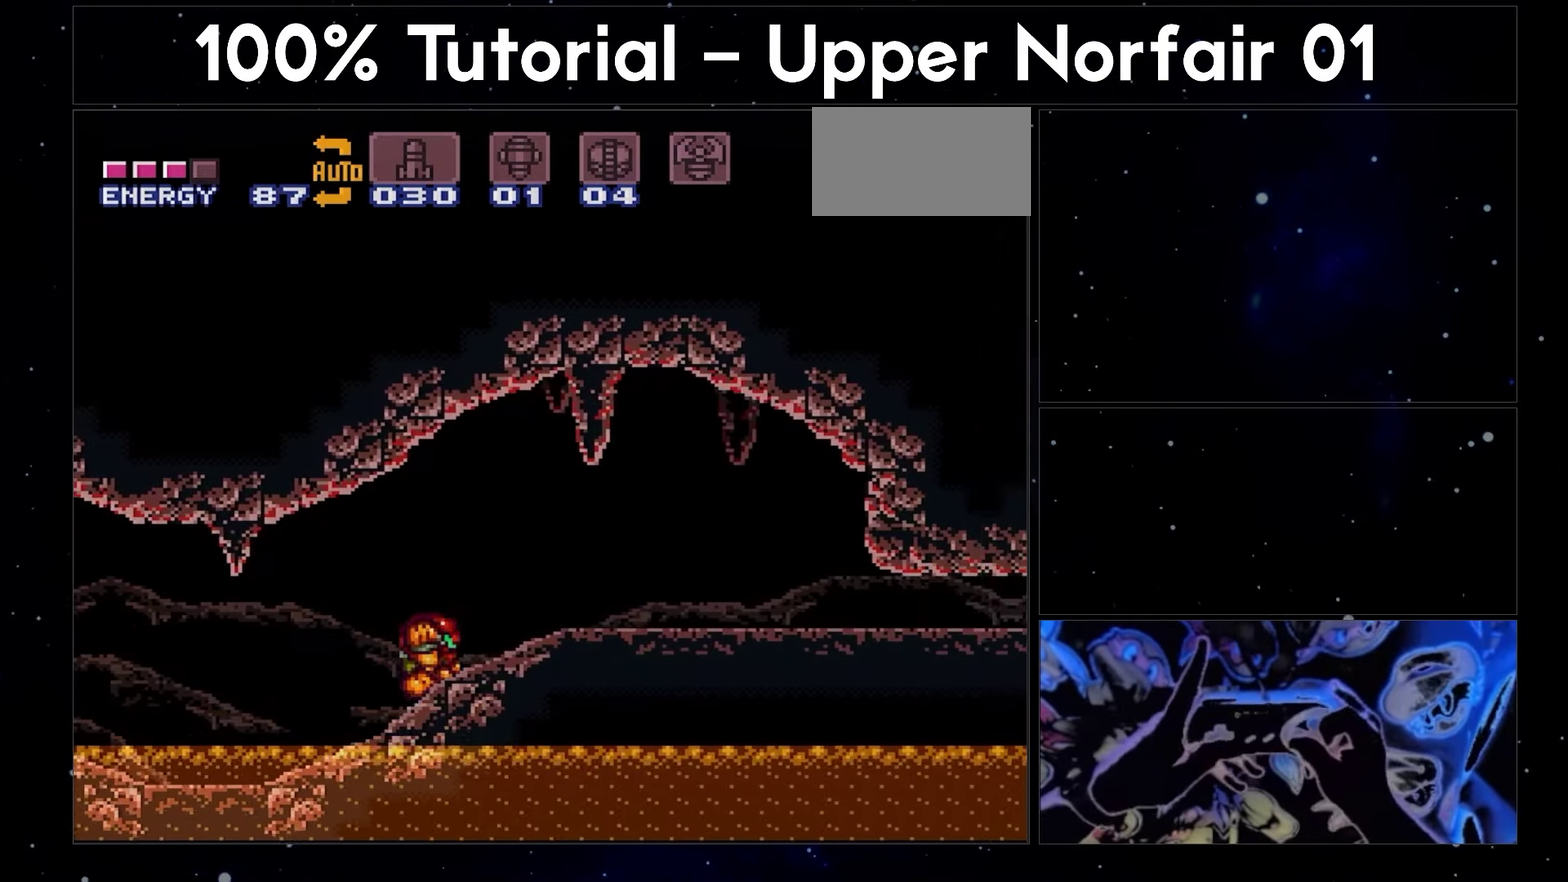
{"buttons": ["A", "B", "DPAD_RIGHT"], "events": [[50, "DPAD_DOWN", "up"], [50, "DPAD_RIGHT", "up"], [267, "DPAD_DOWN", "down"], [400, "DPAD_RIGHT", "down"], [467, "DPAD_DOWN", "up"]]}
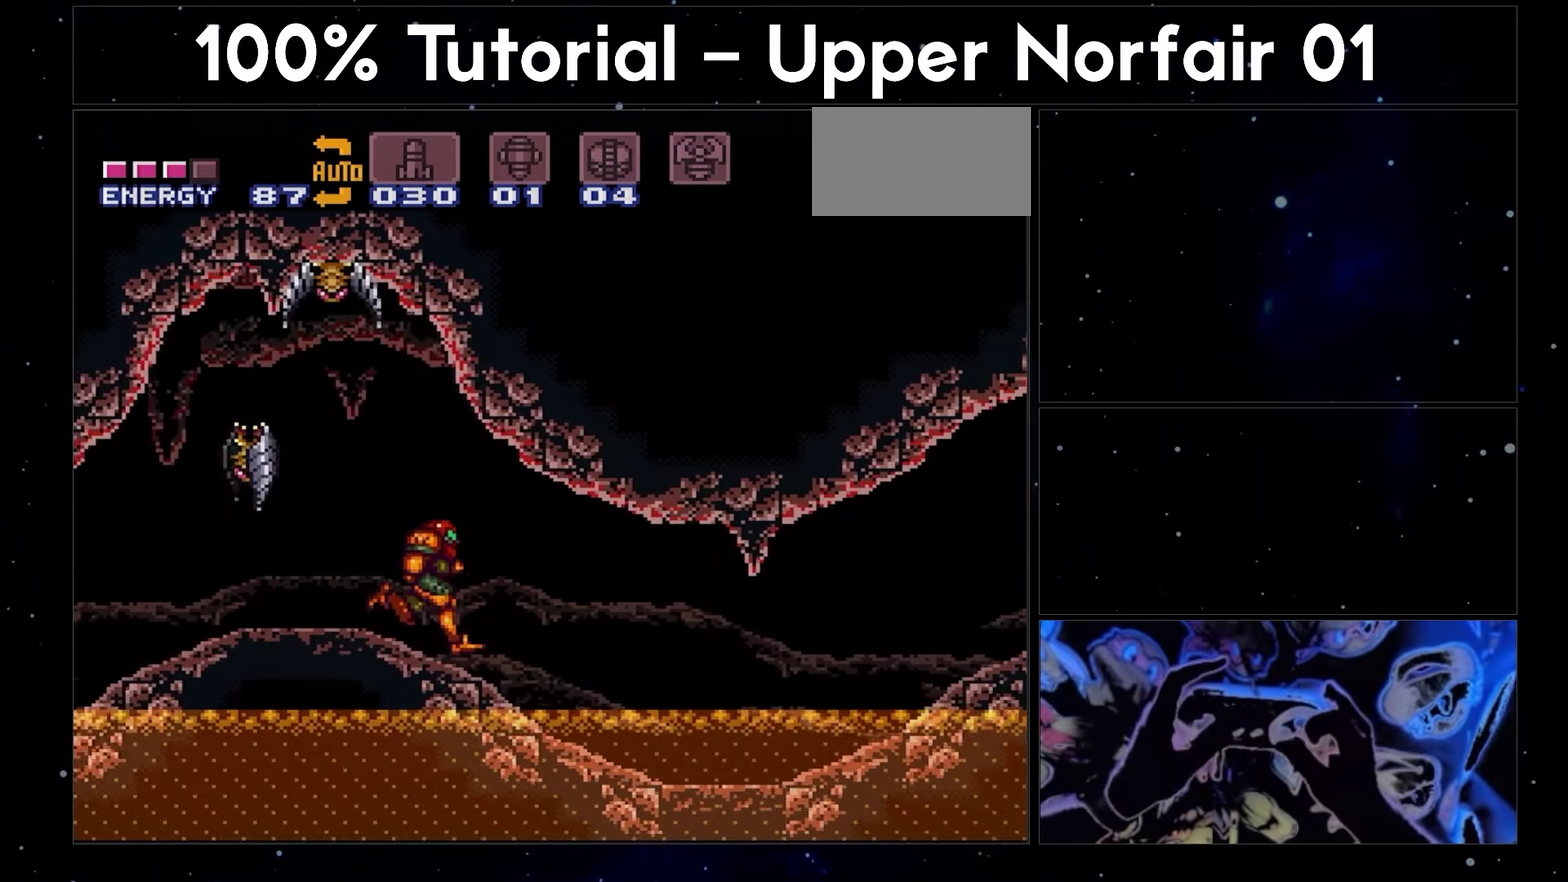
{"buttons": ["A", "B", "DPAD_DOWN"], "events": [[17, "B", "up"], [300, "B", "down"], [350, "DPAD_DOWN", "down"], [433, "DPAD_RIGHT", "up"]]}
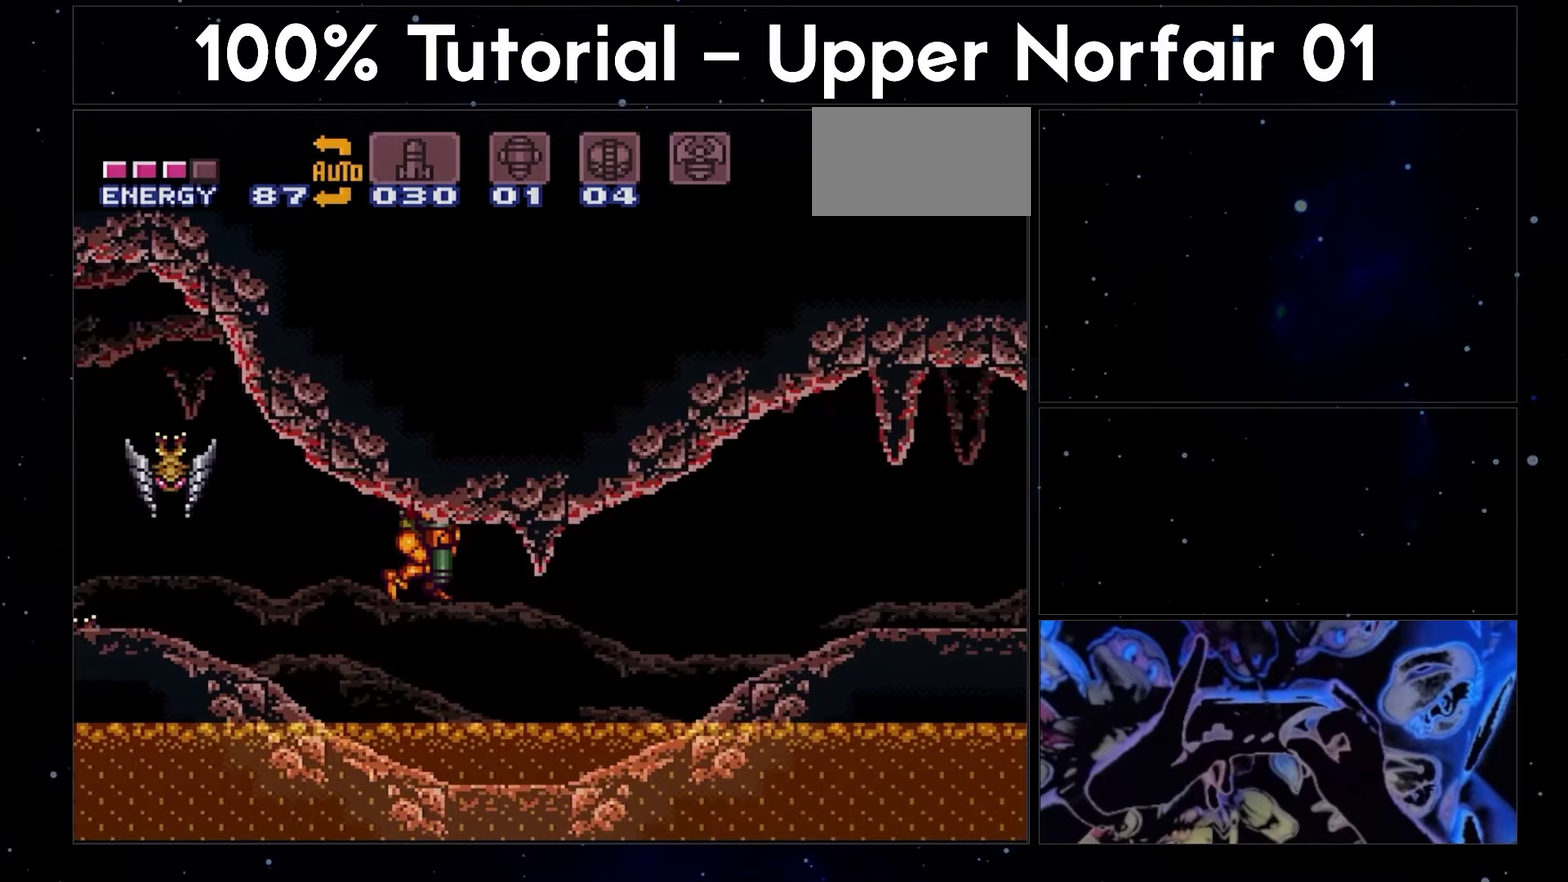
{"buttons": ["A", "DPAD_RIGHT"], "events": [[50, "DPAD_DOWN", "up"], [233, "DPAD_DOWN", "down"], [367, "DPAD_RIGHT", "down"], [433, "DPAD_DOWN", "up"], [483, "B", "up"]]}
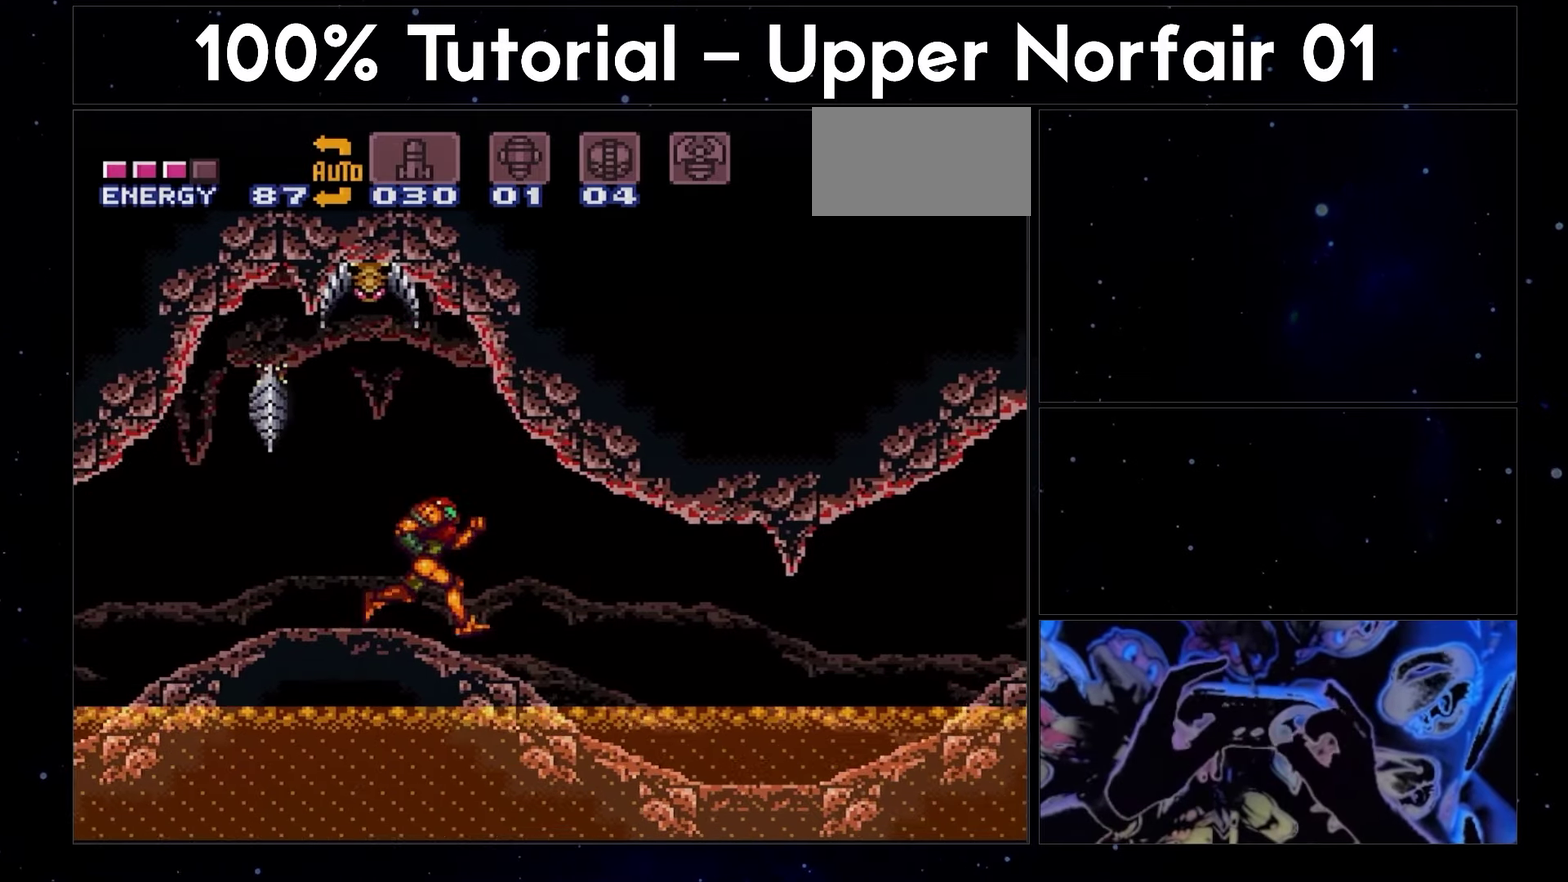
{"buttons": ["A", "B", "DPAD_DOWN"], "events": [[283, "B", "down"], [333, "DPAD_DOWN", "down"], [400, "DPAD_RIGHT", "up"]]}
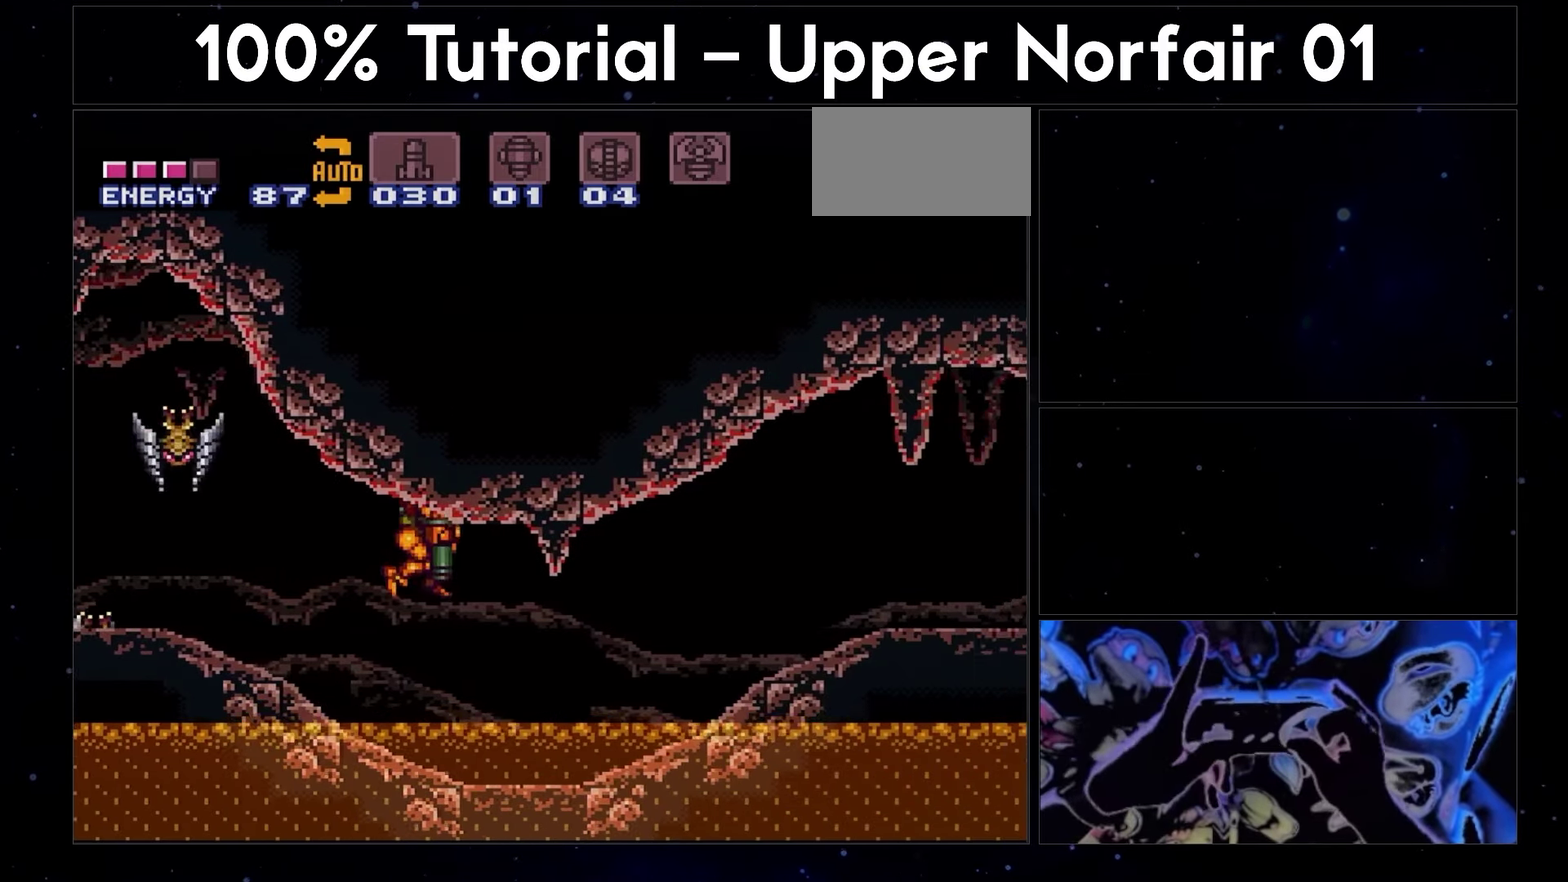
{"buttons": ["A", "DPAD_RIGHT"], "events": [[83, "DPAD_RIGHT", "down"], [150, "DPAD_DOWN", "up"], [200, "B", "up"]]}
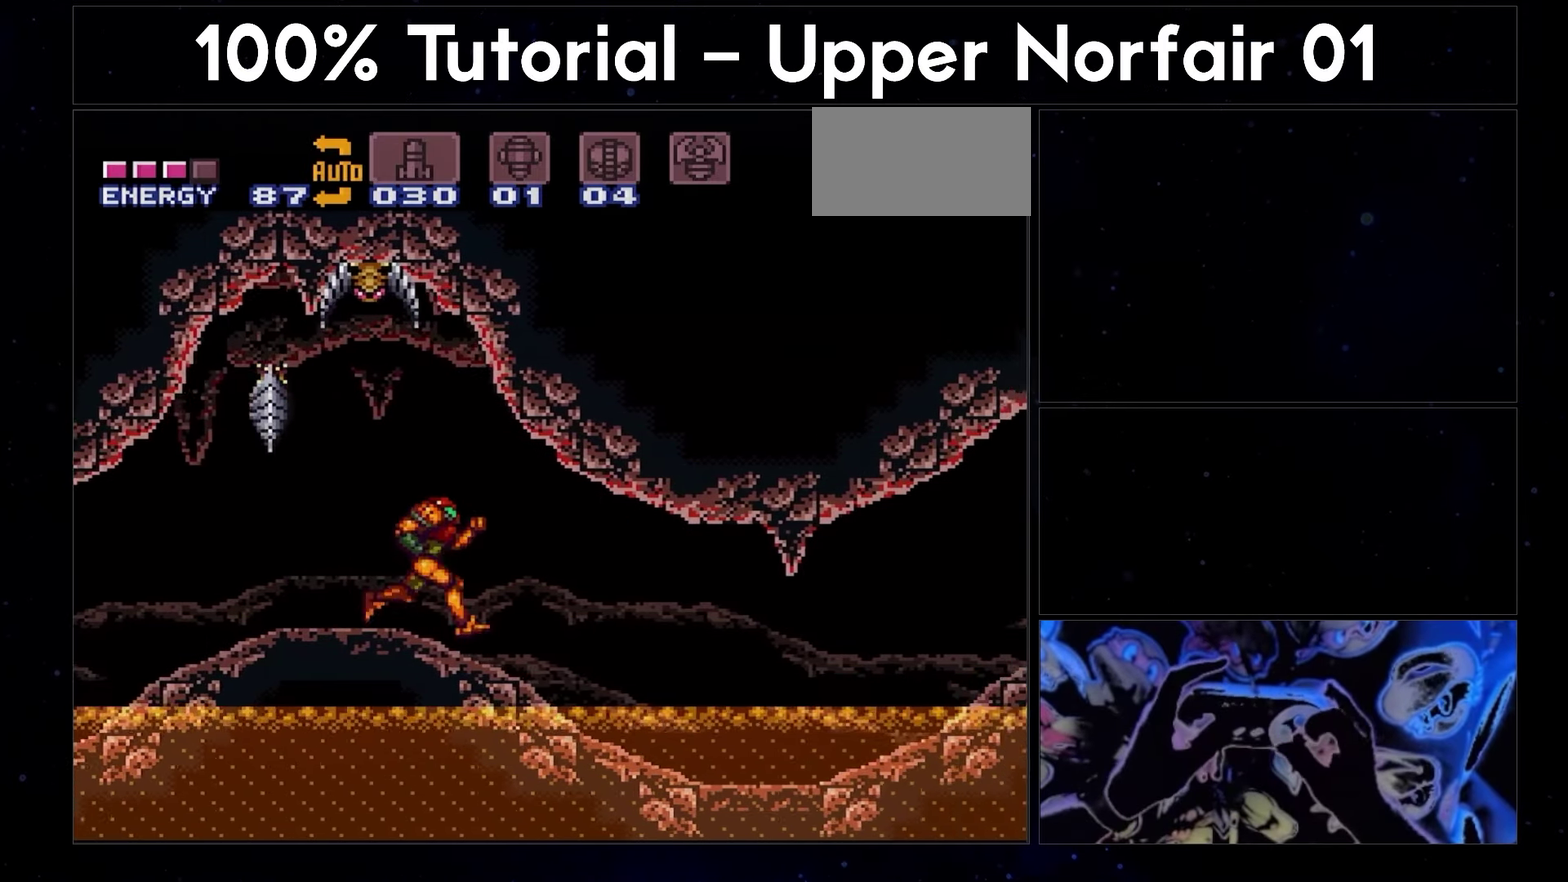
{"buttons": ["A", "B", "DPAD_DOWN"], "events": [[33, "B", "down"], [83, "DPAD_DOWN", "down"], [150, "DPAD_RIGHT", "up"]]}
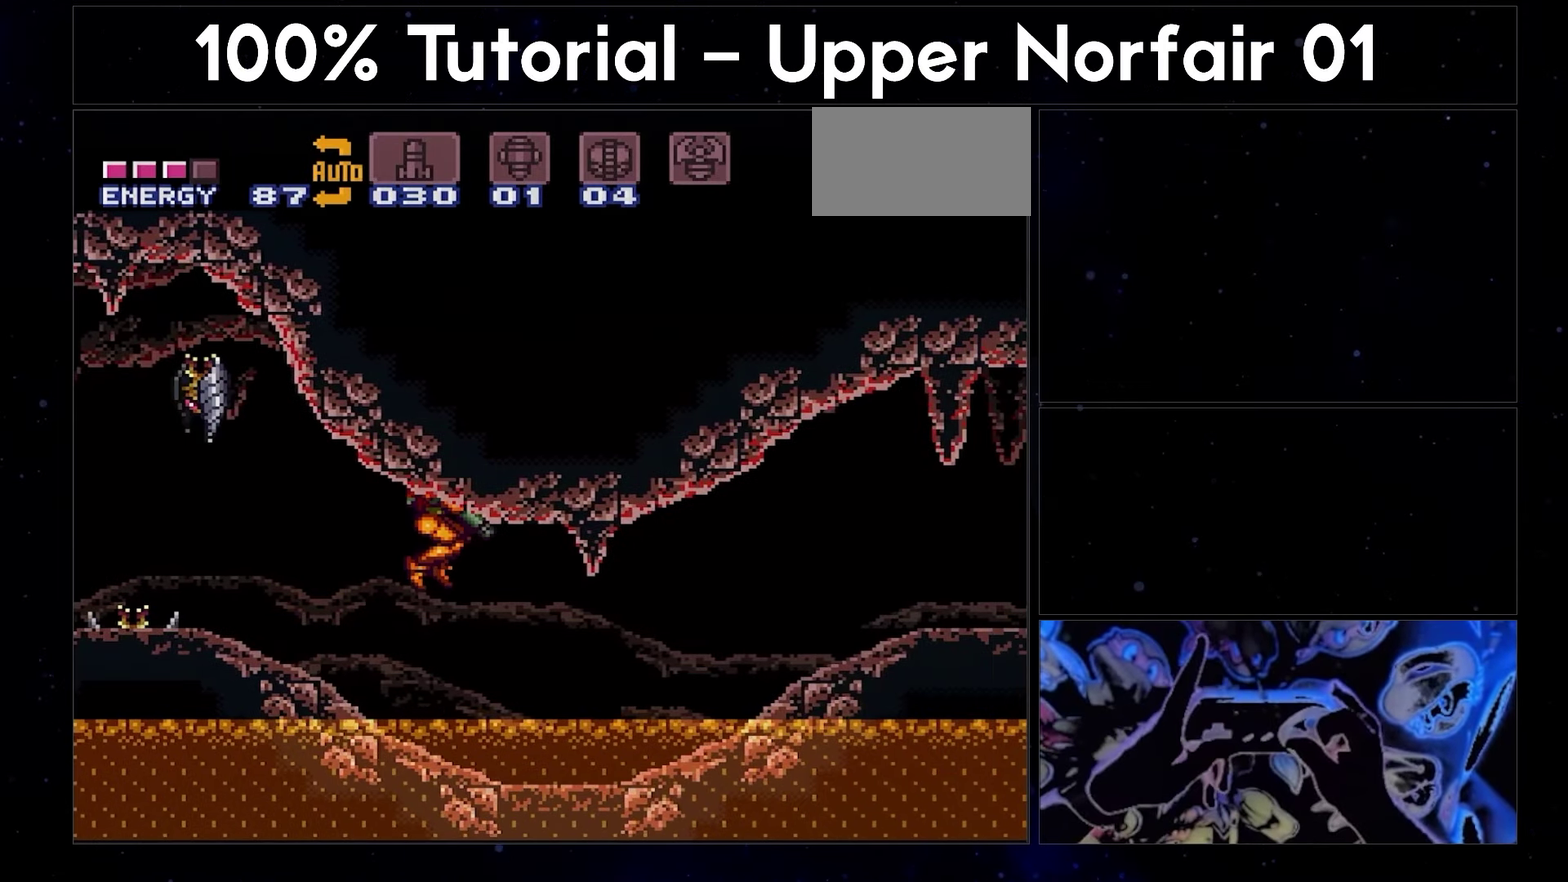
{"buttons": ["A", "B", "DPAD_DOWN"], "events": []}
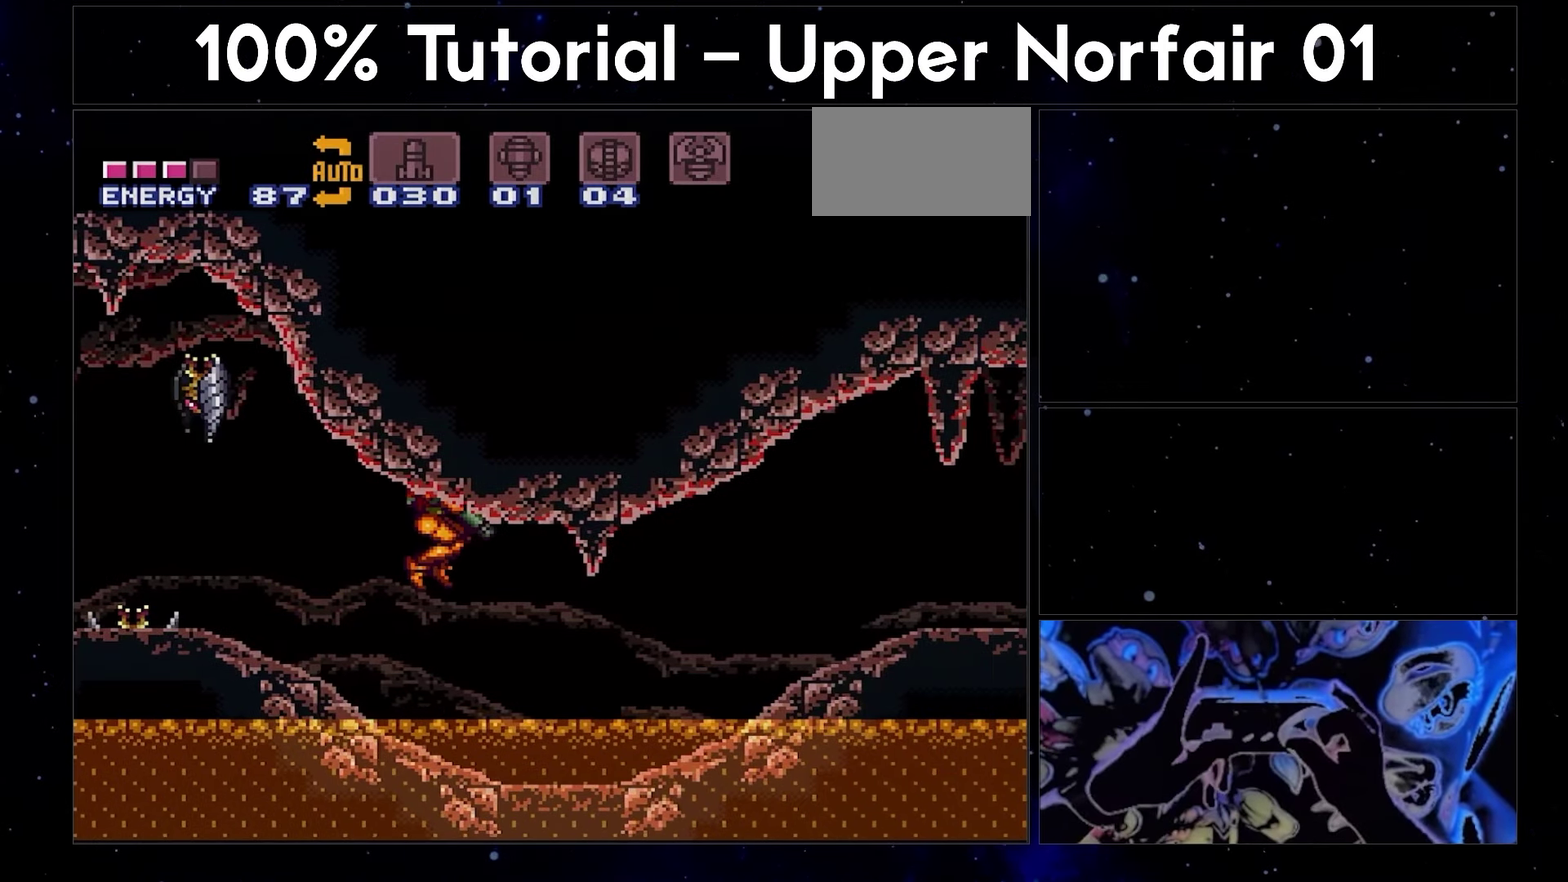
{"buttons": ["A", "DPAD_RIGHT"], "events": [[183, "DPAD_RIGHT", "down"], [367, "B", "up"], [400, "DPAD_DOWN", "up"]]}
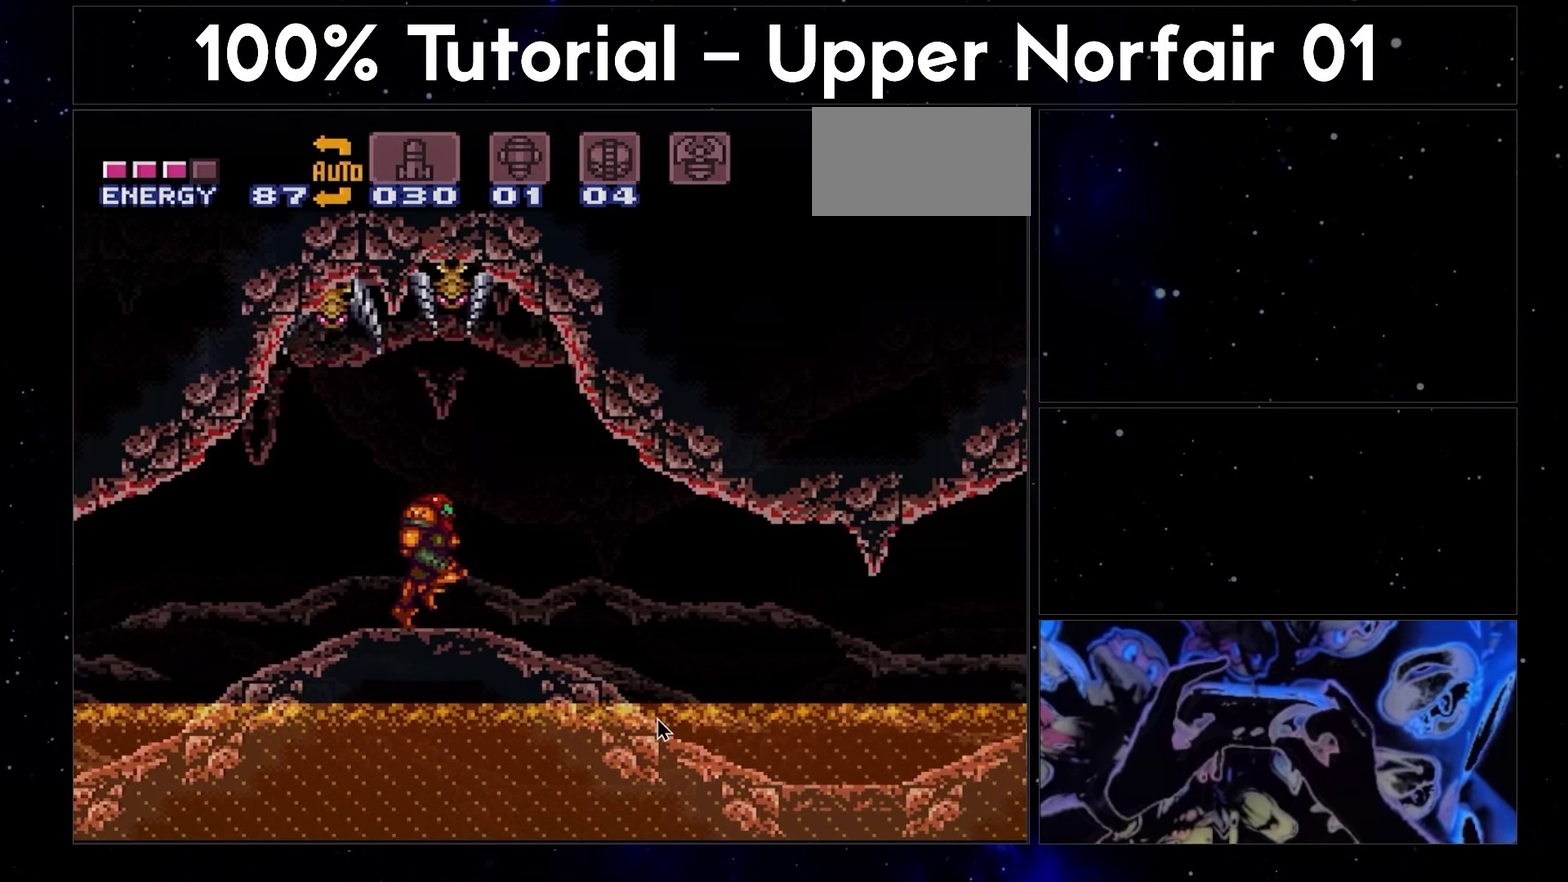
{"buttons": ["A", "DPAD_RIGHT"], "events": []}
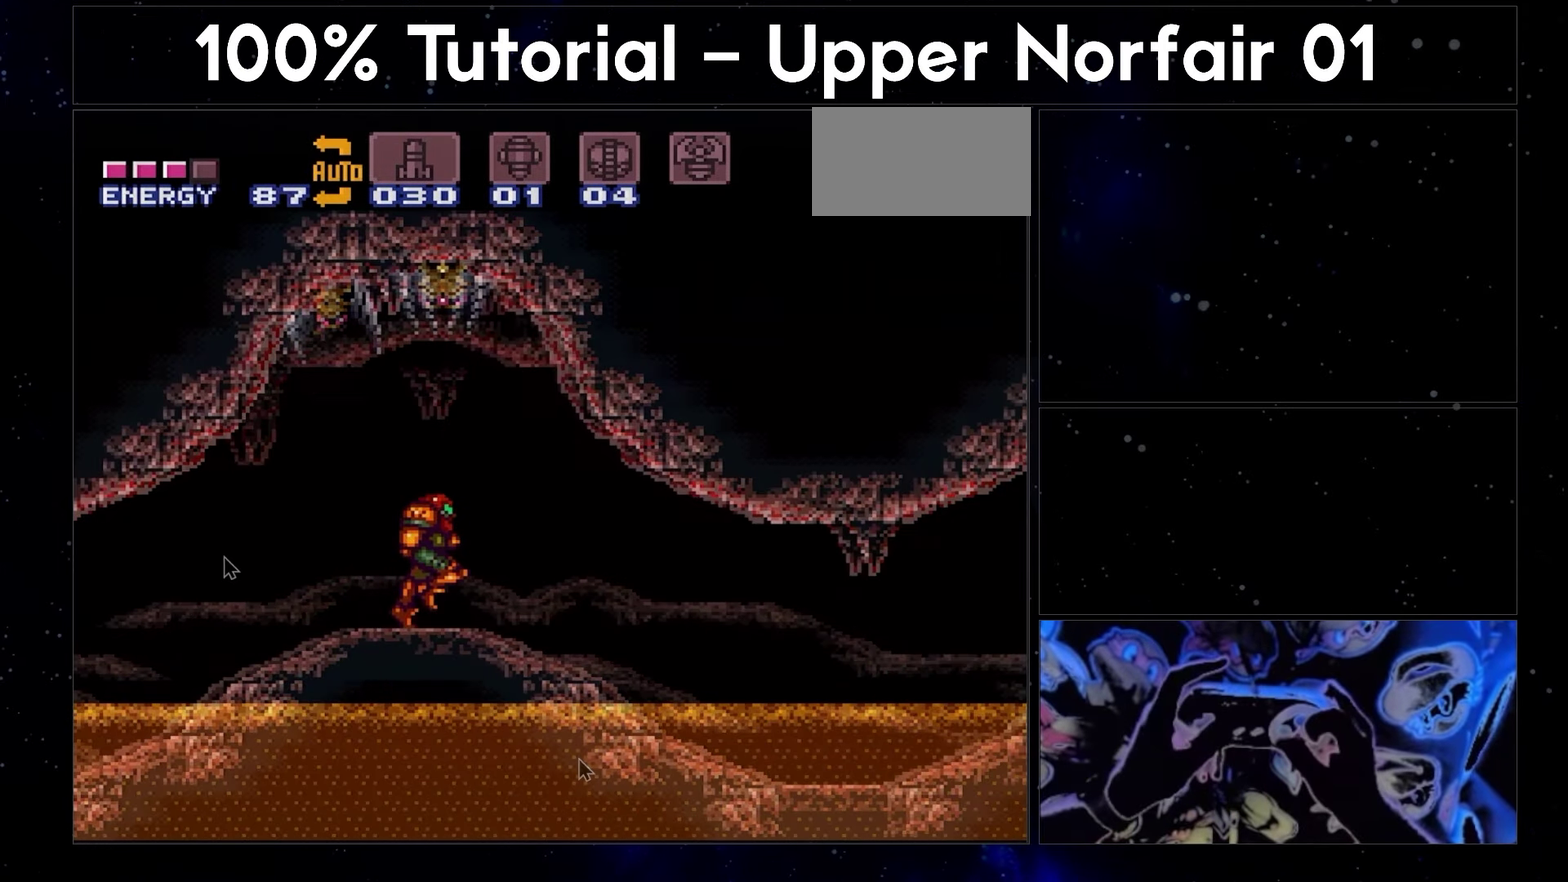
{"buttons": ["A", "DPAD_RIGHT"], "events": []}